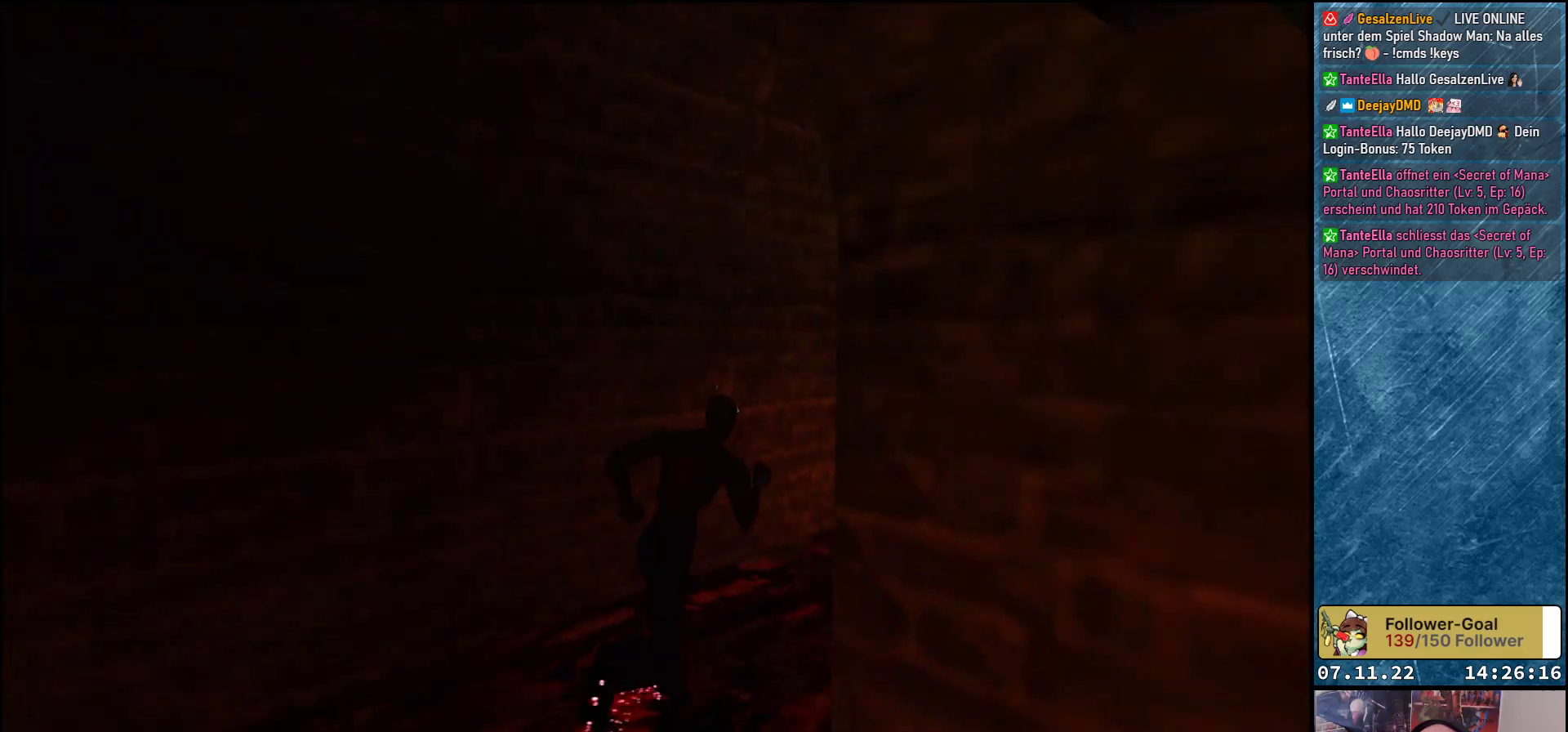
Gameplay with a controller (Xbox layout); each line is a JSON object with the inputs held at the frame after it. "events" lists button and stick changes between this image and that frame as [ms after this image, input, new state], when the widget could be followed in between. Not read: right_stick.
{"buttons": ["DPAD_UP"], "left_stick": "center", "events": [[83, "DPAD_RIGHT", "up"]]}
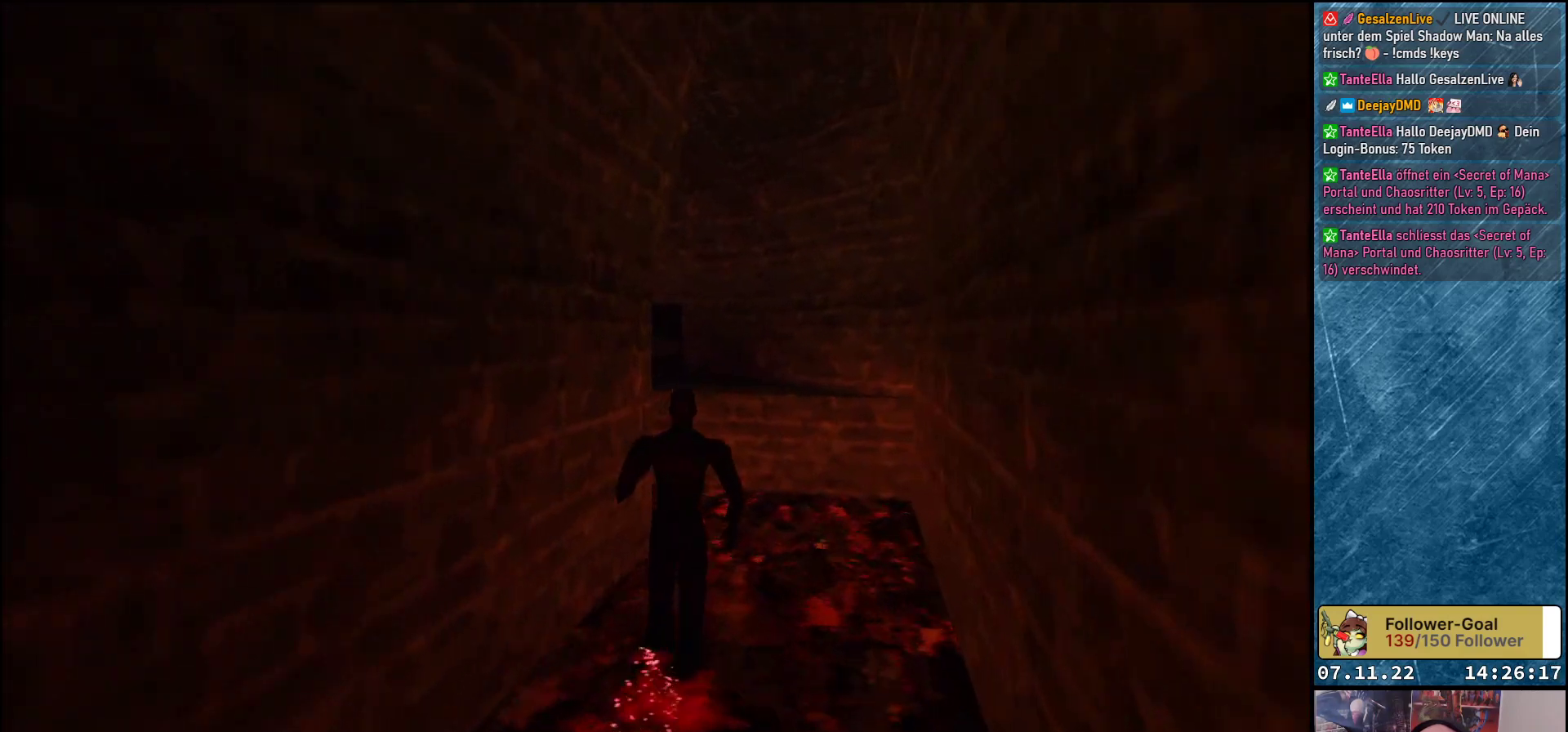
{"buttons": ["DPAD_UP", "DPAD_LEFT"], "left_stick": "center", "events": [[50, "DPAD_RIGHT", "down"], [117, "DPAD_RIGHT", "up"], [500, "DPAD_LEFT", "down"]]}
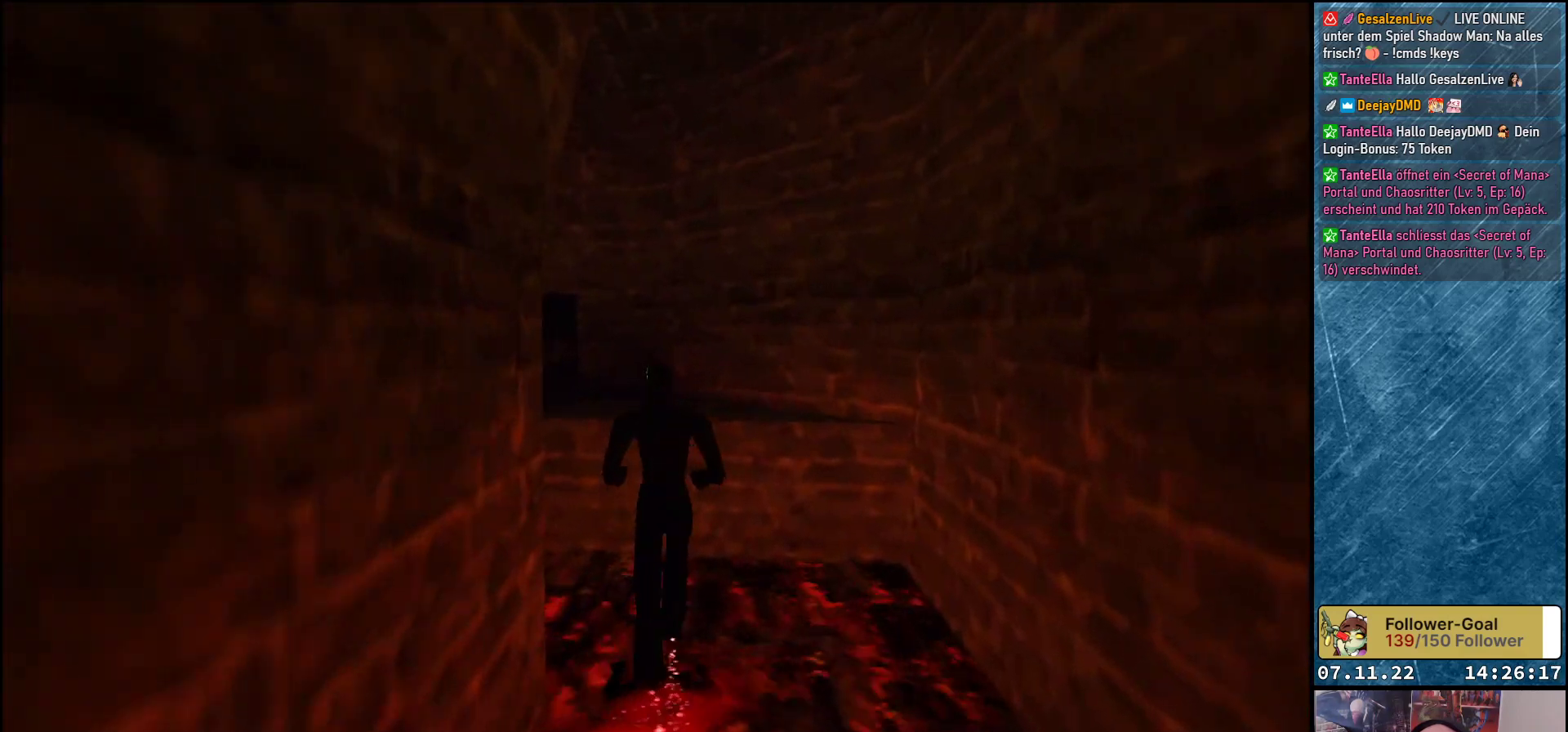
{"buttons": [], "left_stick": "center", "events": [[167, "A", "down"], [283, "DPAD_LEFT", "up"], [300, "A", "up"], [467, "DPAD_UP", "up"]]}
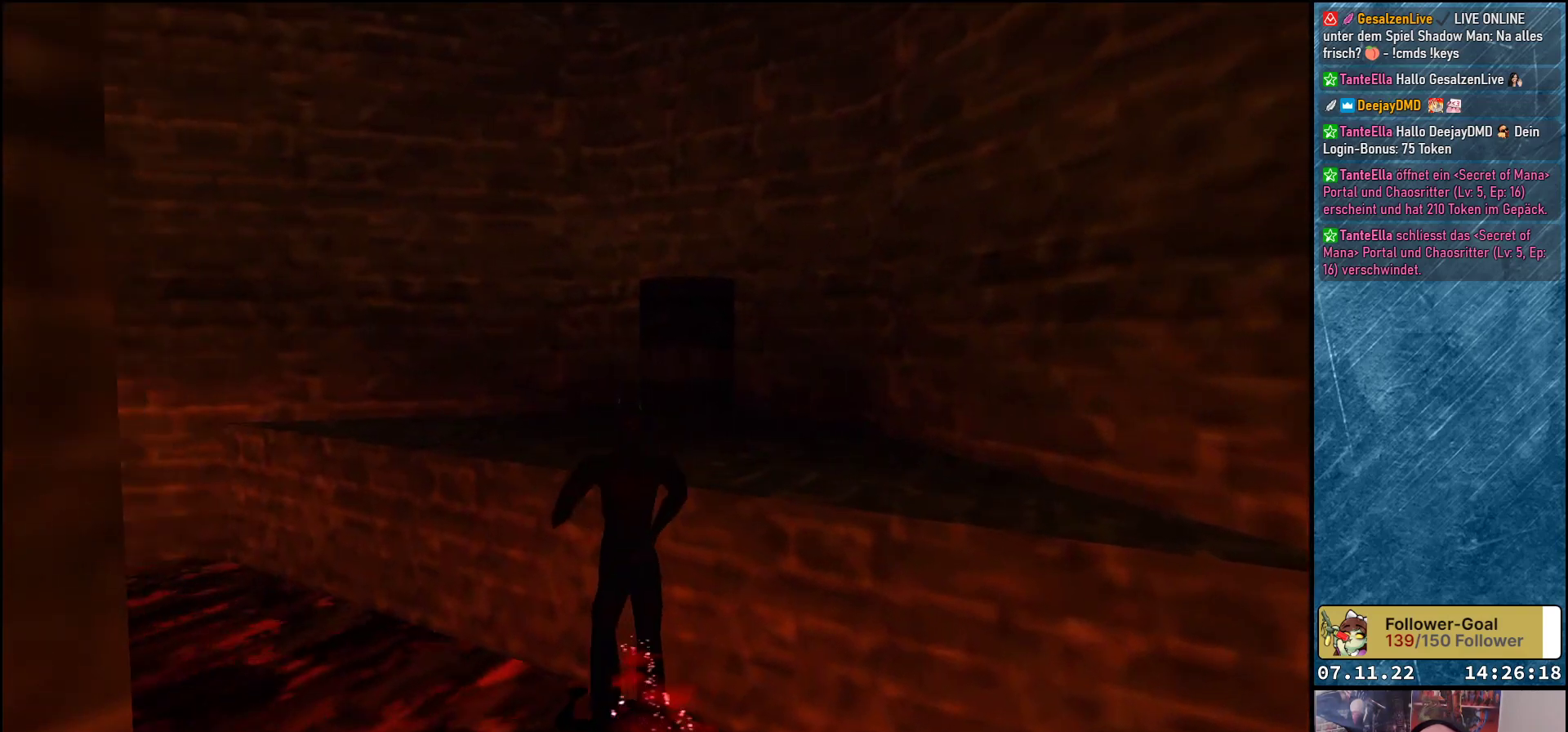
{"buttons": [], "left_stick": "center", "events": [[200, "DPAD_RIGHT", "down"], [350, "DPAD_RIGHT", "up"]]}
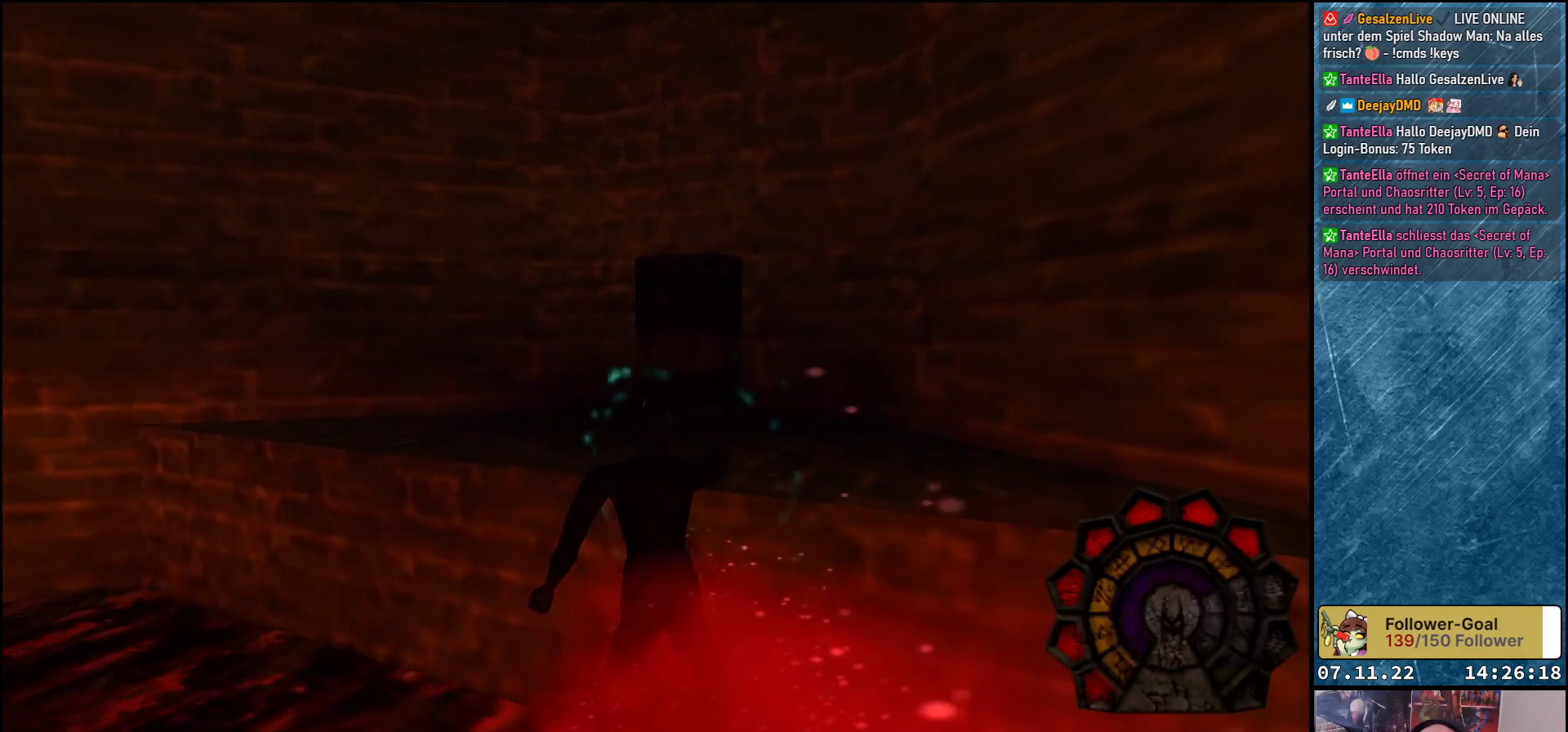
{"buttons": ["DPAD_UP"], "left_stick": "center", "events": [[133, "DPAD_UP", "down"], [133, "Y", "down"], [333, "Y", "up"]]}
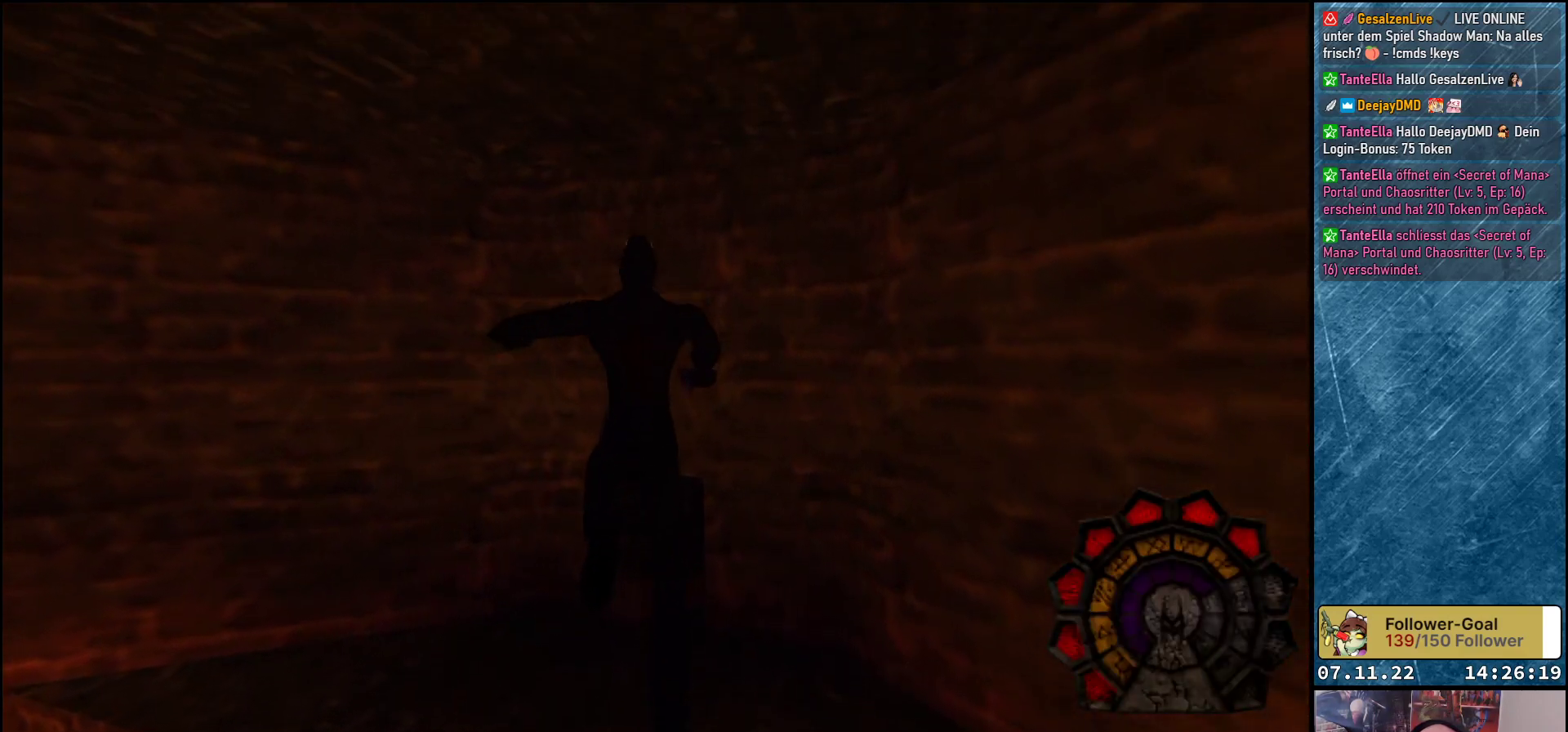
{"buttons": [], "left_stick": "center", "events": [[150, "DPAD_UP", "up"], [250, "A", "down"], [383, "A", "up"]]}
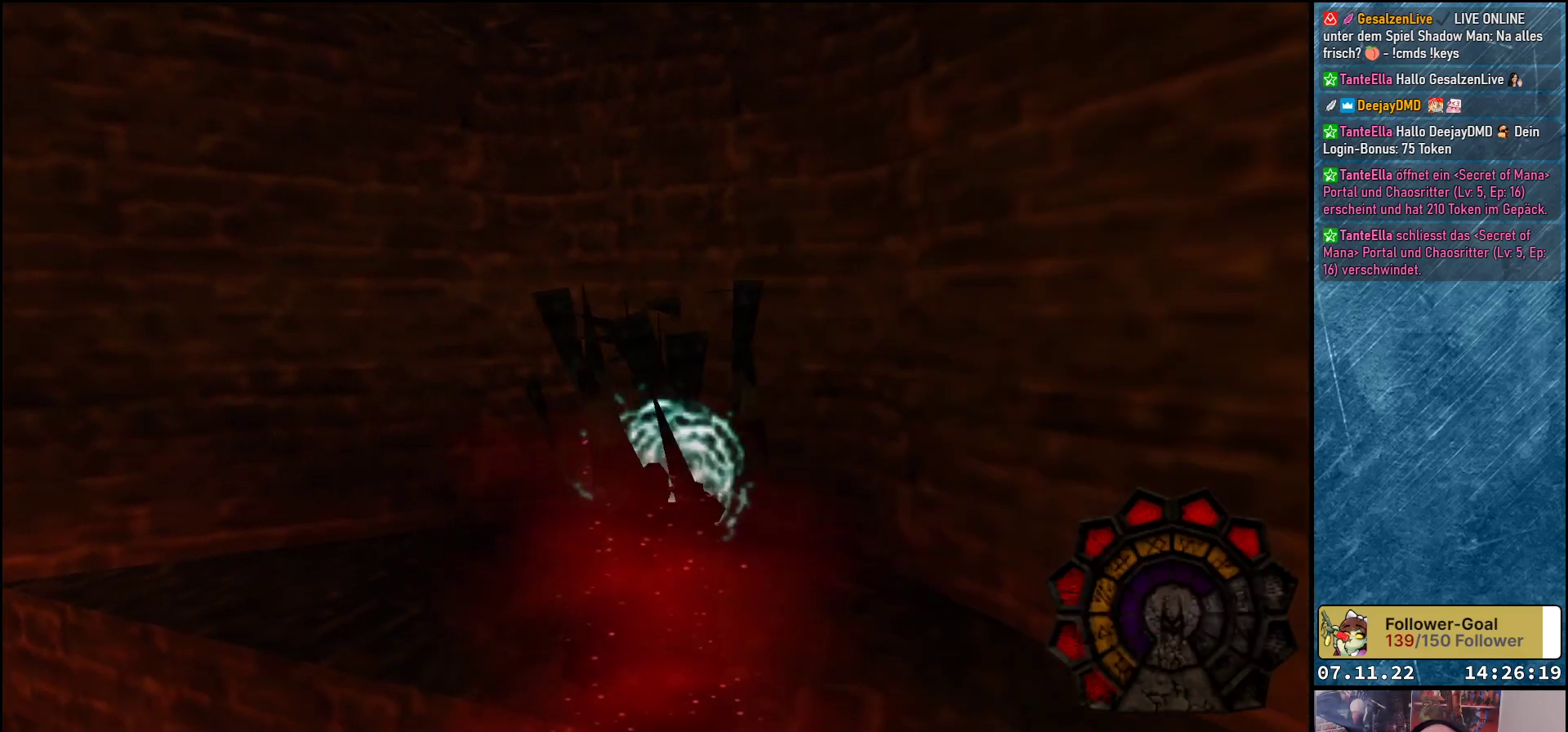
{"buttons": ["DPAD_UP"], "left_stick": "center", "events": [[183, "DPAD_UP", "down"]]}
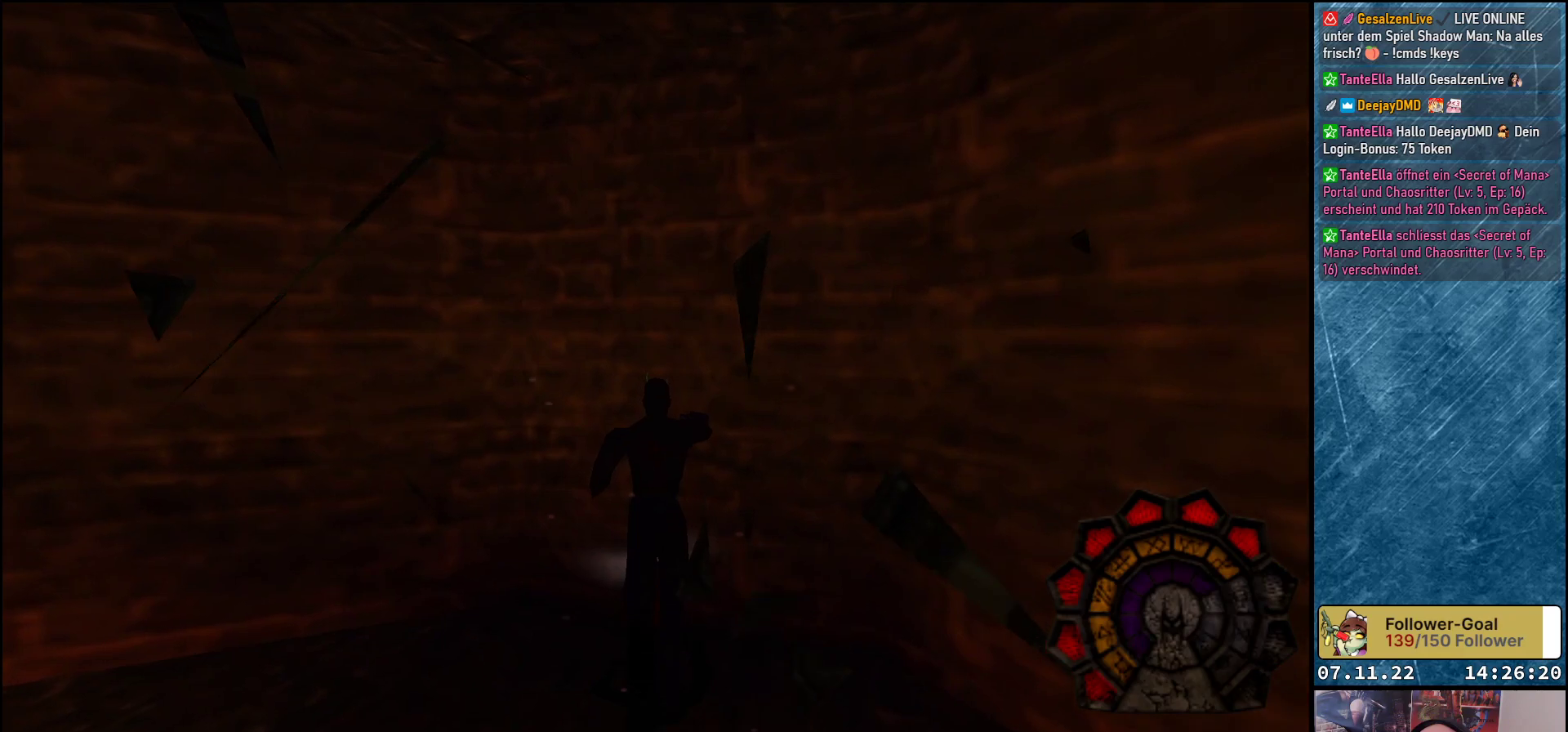
{"buttons": ["DPAD_LEFT"], "left_stick": "center", "events": [[33, "DPAD_LEFT", "down"], [133, "DPAD_UP", "up"]]}
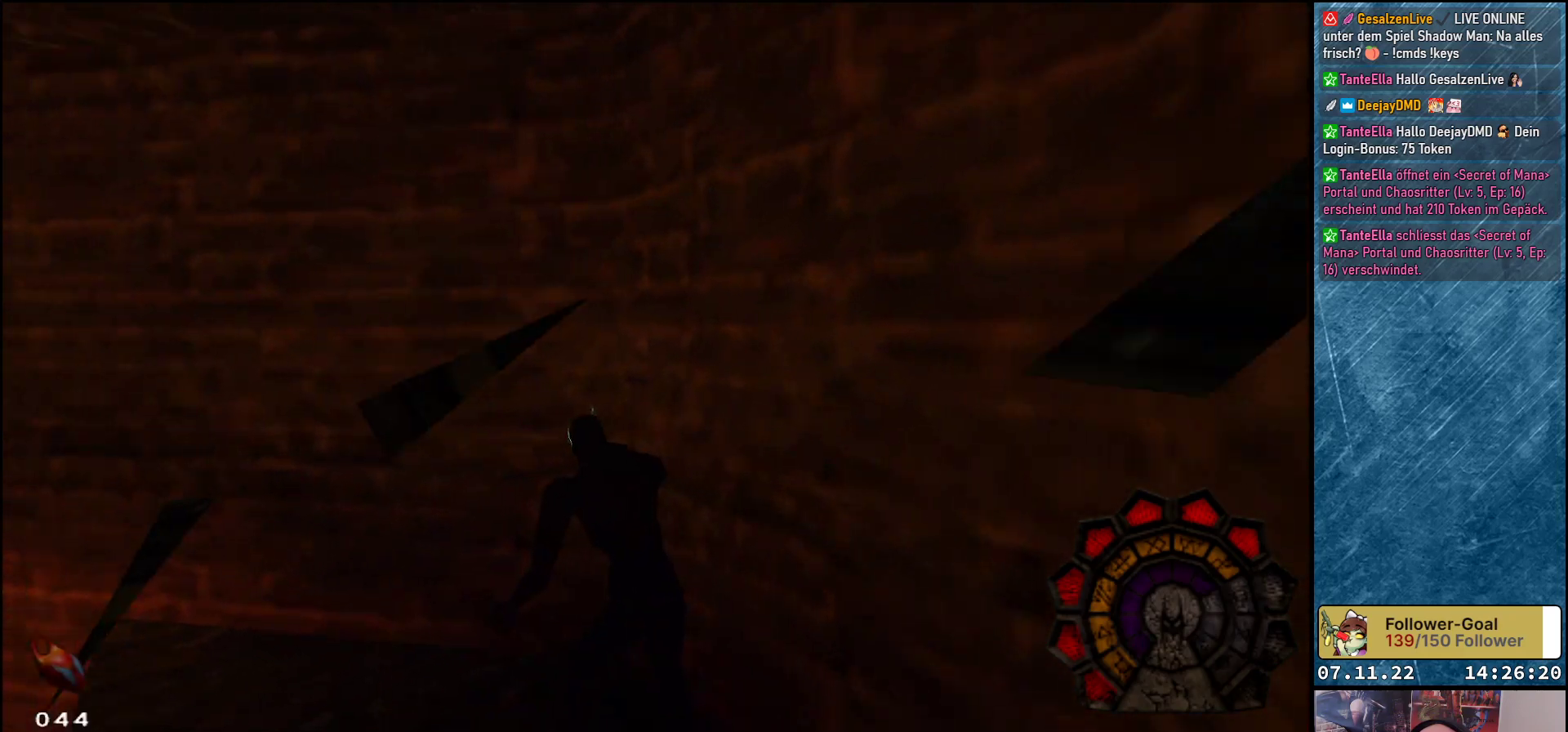
{"buttons": ["DPAD_UP", "DPAD_LEFT"], "left_stick": "center", "events": [[117, "DPAD_UP", "down"]]}
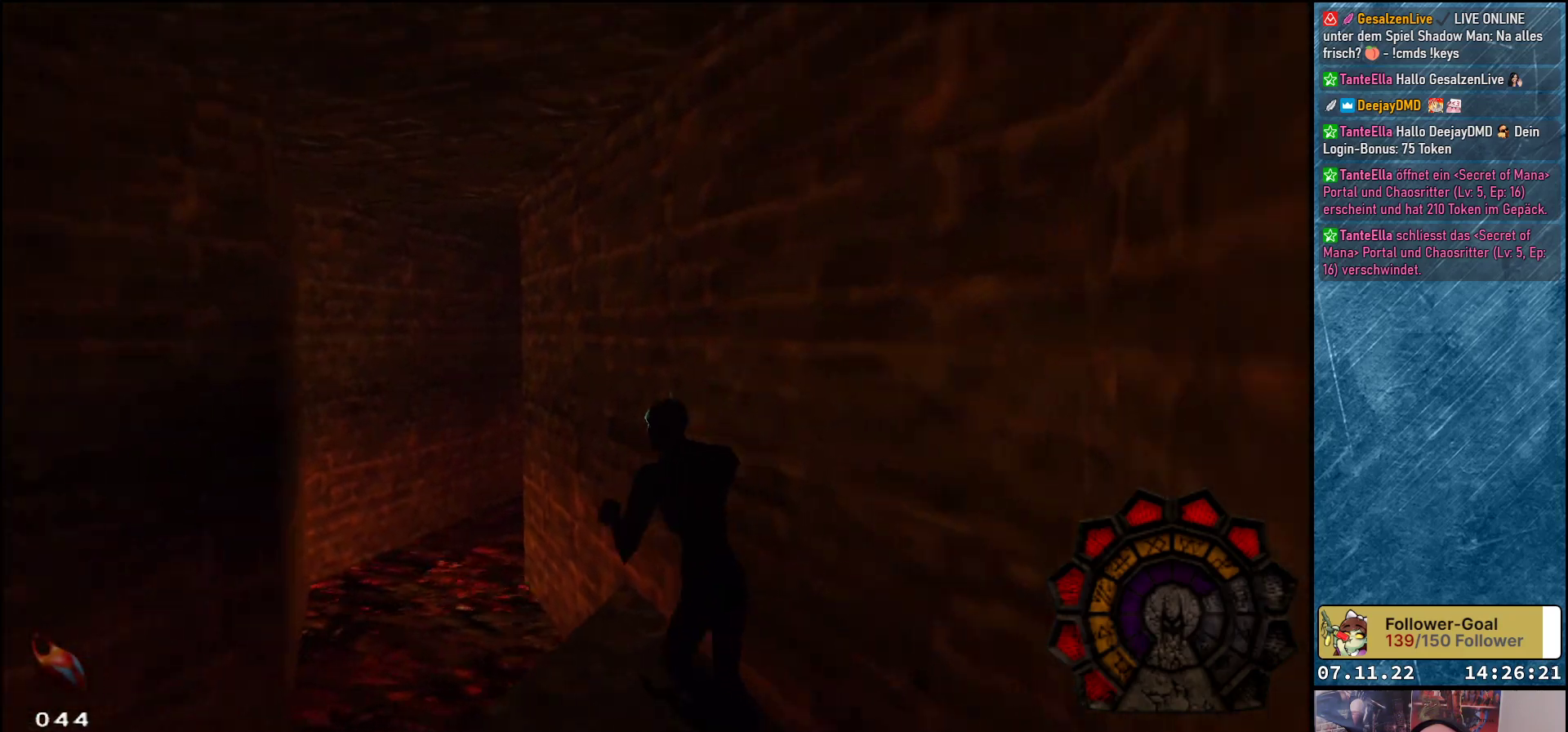
{"buttons": ["DPAD_UP"], "left_stick": "center", "events": [[133, "DPAD_LEFT", "up"], [250, "DPAD_LEFT", "down"], [333, "DPAD_LEFT", "up"]]}
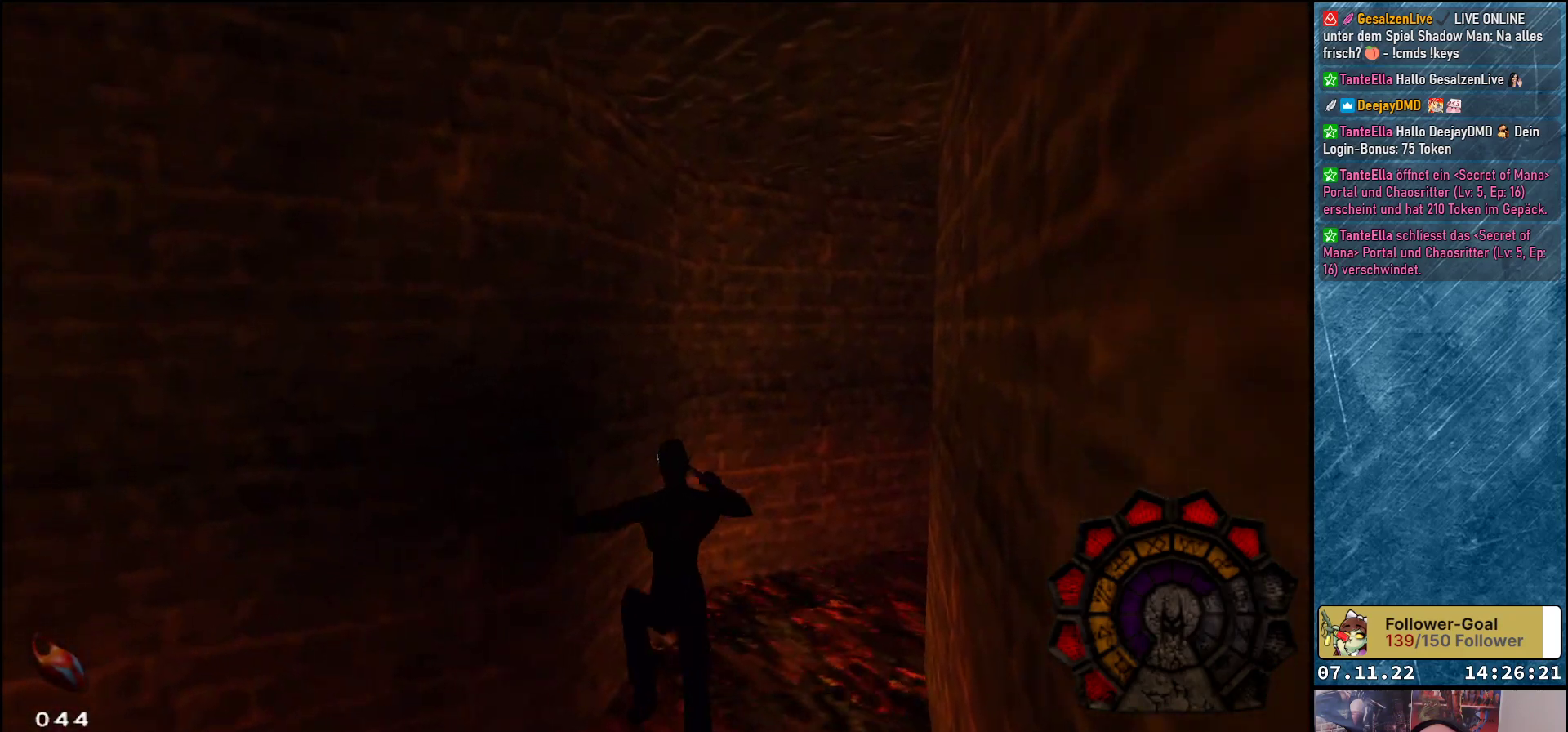
{"buttons": ["DPAD_UP", "DPAD_RIGHT"], "left_stick": "center", "events": [[17, "DPAD_RIGHT", "down"]]}
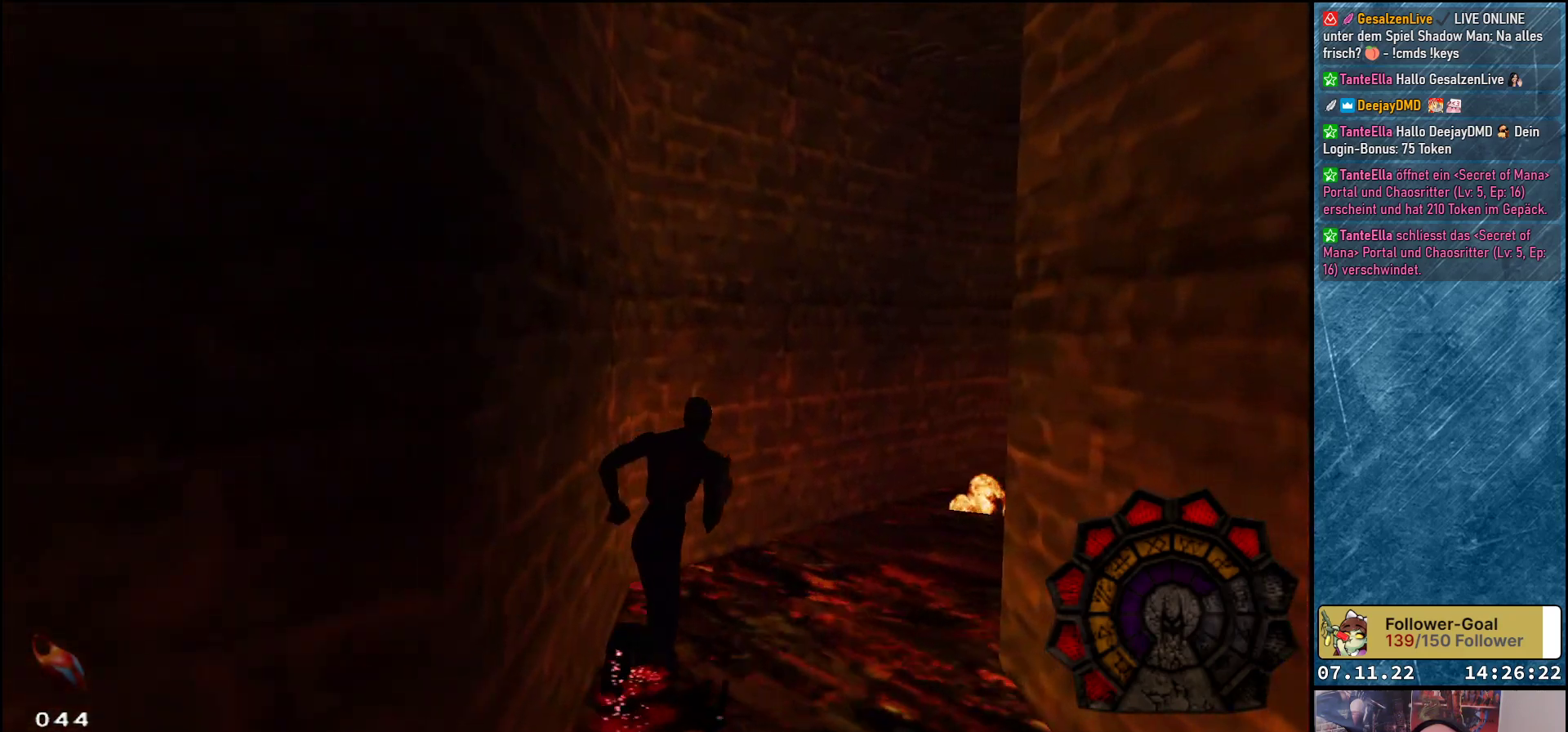
{"buttons": ["DPAD_UP", "DPAD_RIGHT"], "left_stick": "center", "events": [[183, "DPAD_RIGHT", "up"], [300, "B", "down"], [400, "B", "up"], [500, "DPAD_RIGHT", "down"]]}
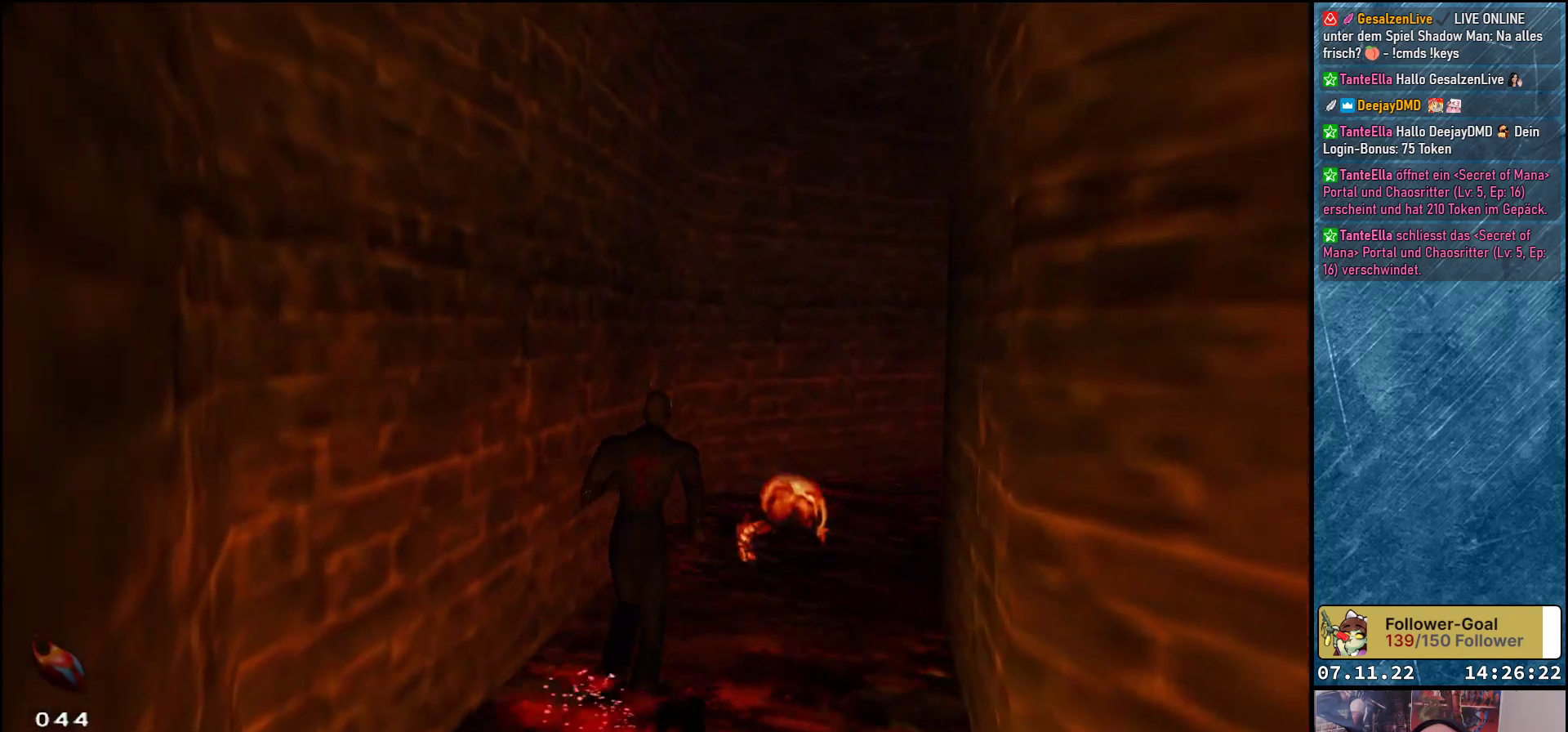
{"buttons": ["DPAD_UP"], "left_stick": "center", "events": [[183, "DPAD_RIGHT", "up"]]}
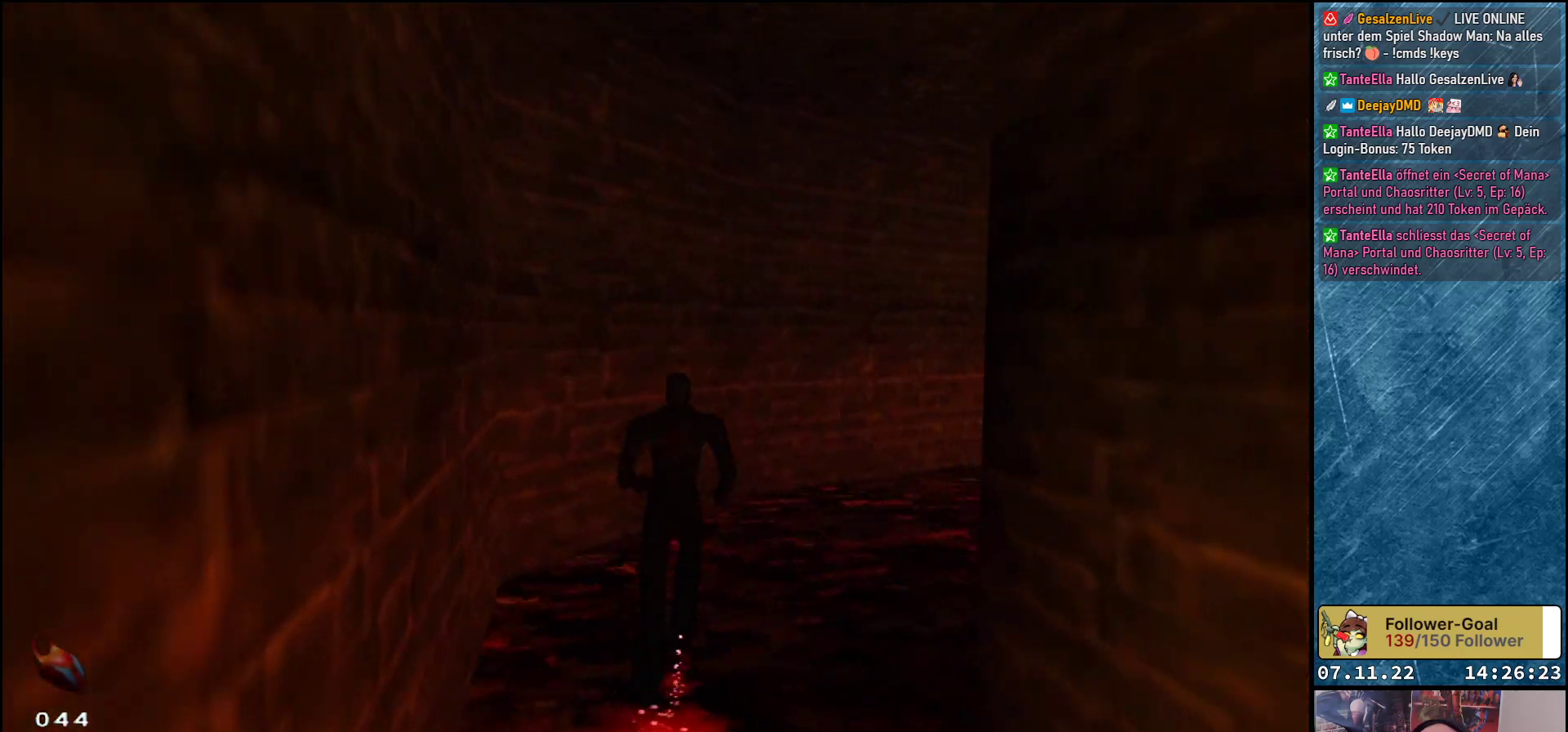
{"buttons": ["DPAD_UP", "DPAD_RIGHT"], "left_stick": "center", "events": [[67, "DPAD_RIGHT", "down"]]}
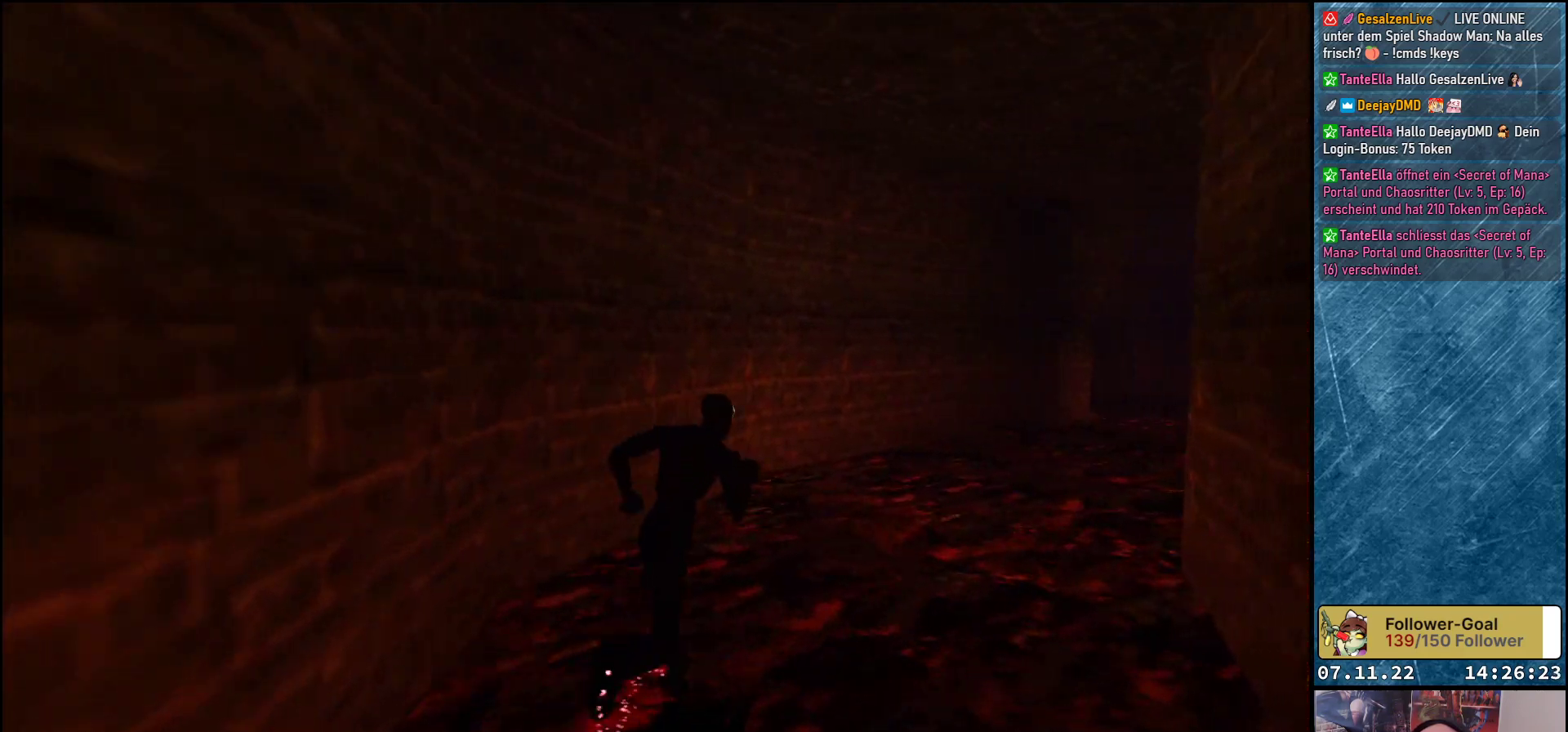
{"buttons": ["DPAD_UP"], "left_stick": "center", "events": [[100, "DPAD_RIGHT", "up"]]}
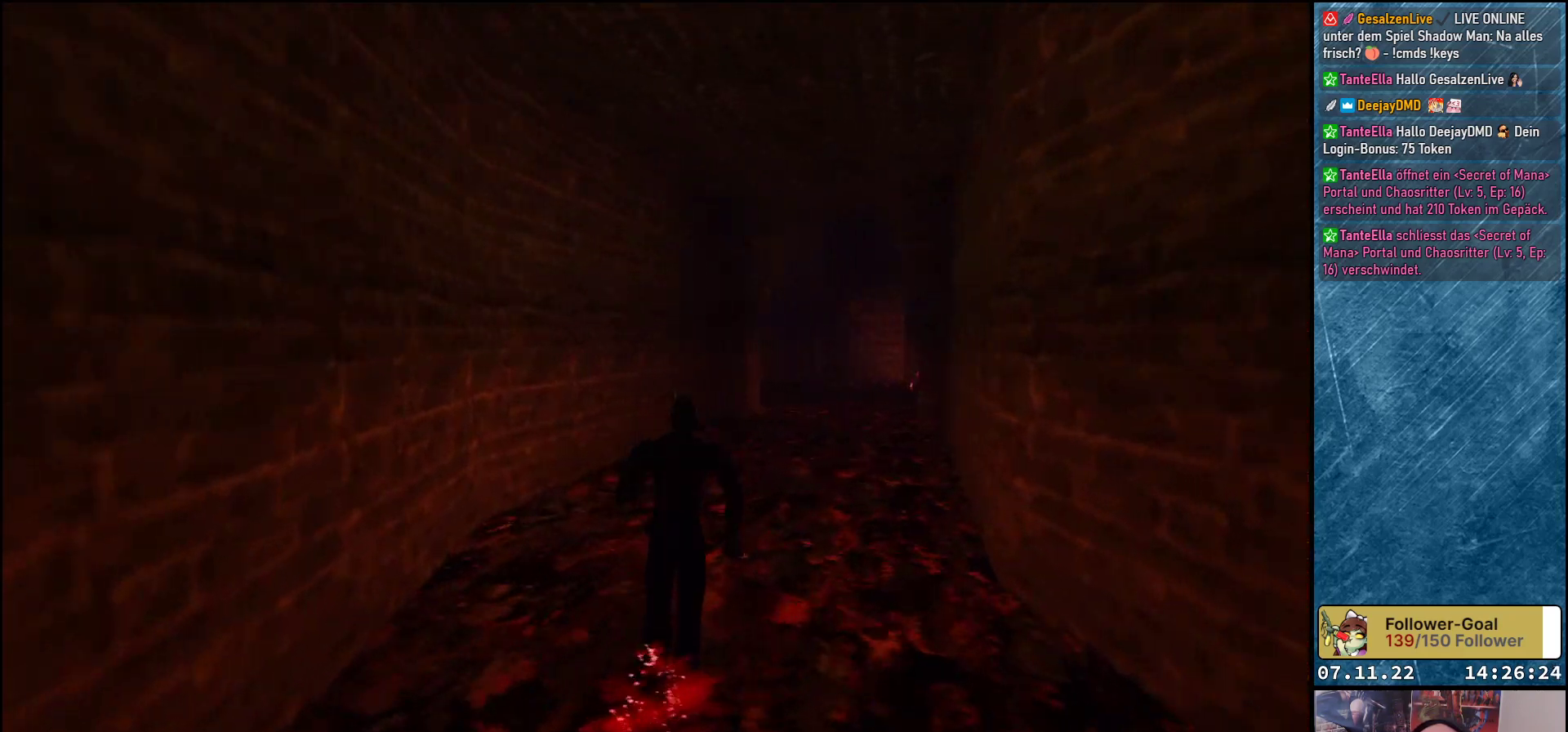
{"buttons": ["DPAD_UP"], "left_stick": "center", "events": [[300, "DPAD_RIGHT", "down"], [483, "DPAD_RIGHT", "up"]]}
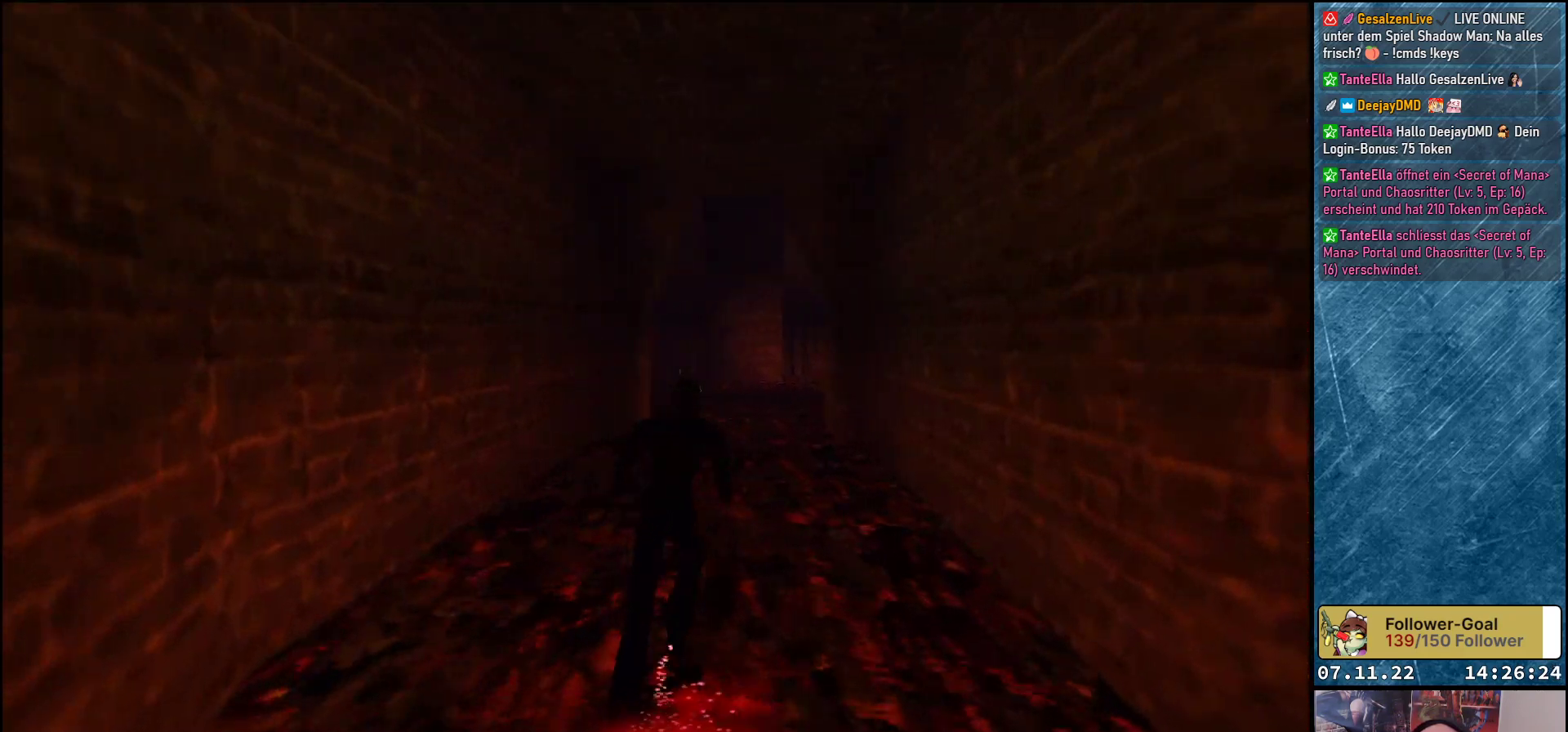
{"buttons": ["DPAD_UP"], "left_stick": "center", "events": []}
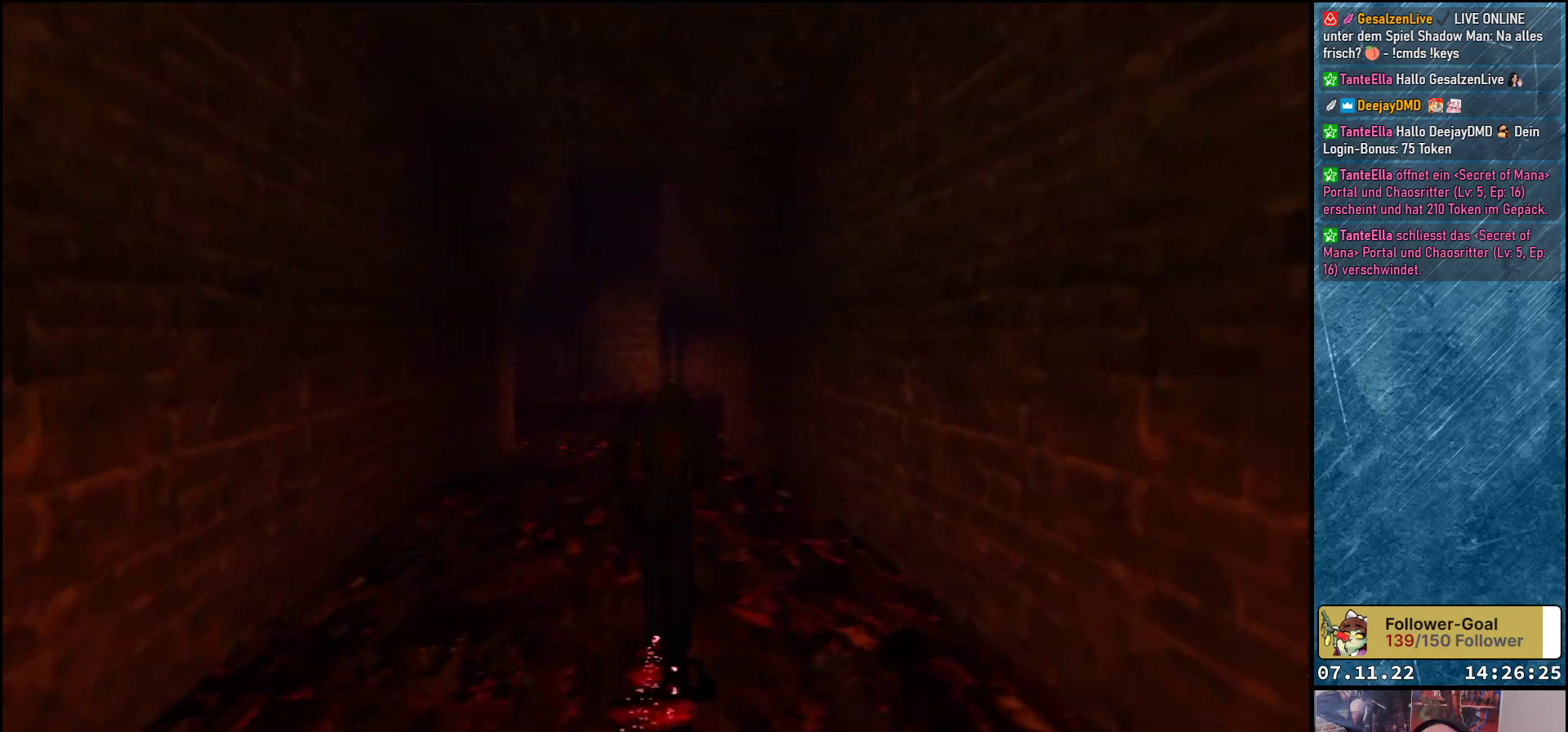
{"buttons": ["DPAD_UP"], "left_stick": "center", "events": []}
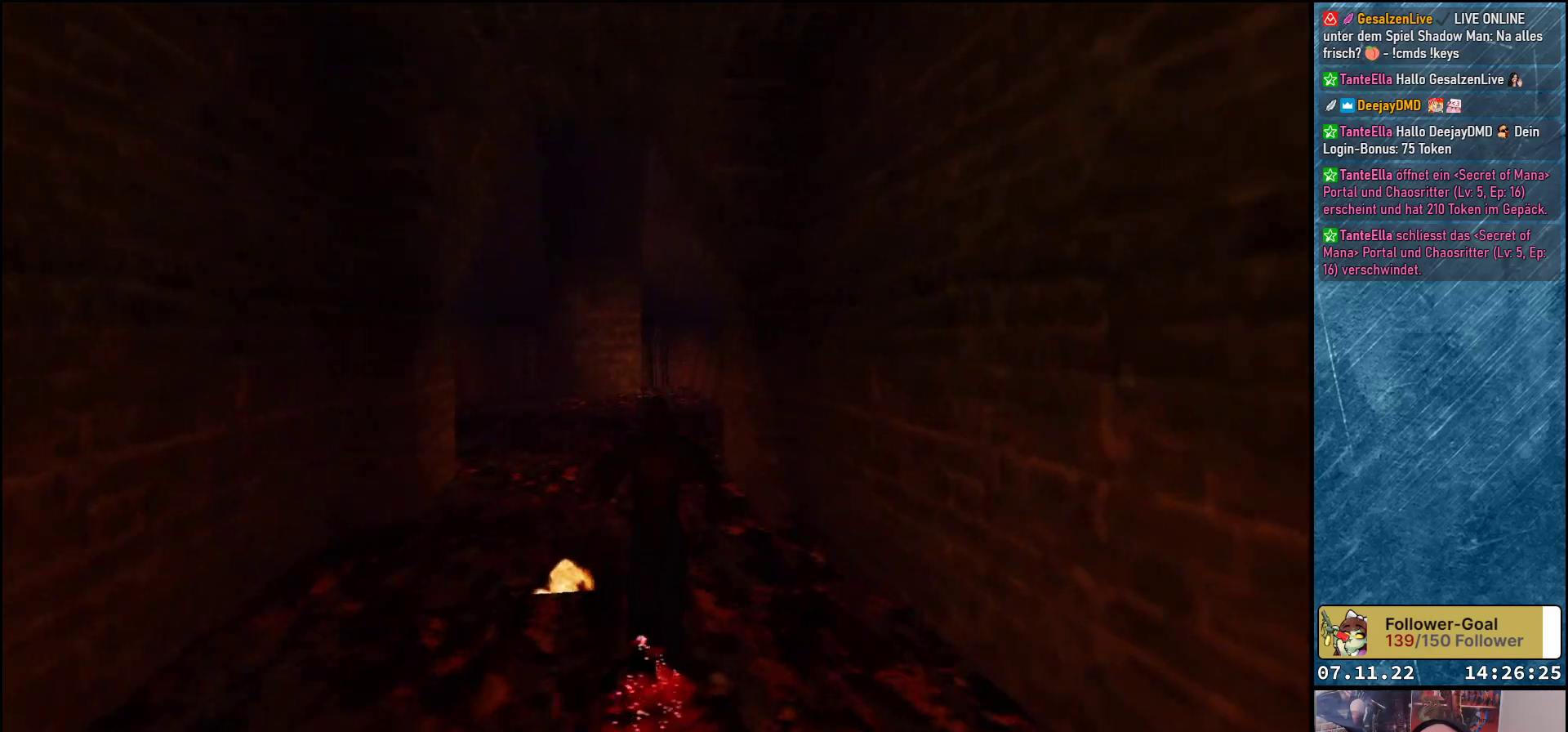
{"buttons": ["DPAD_UP"], "left_stick": "center", "events": []}
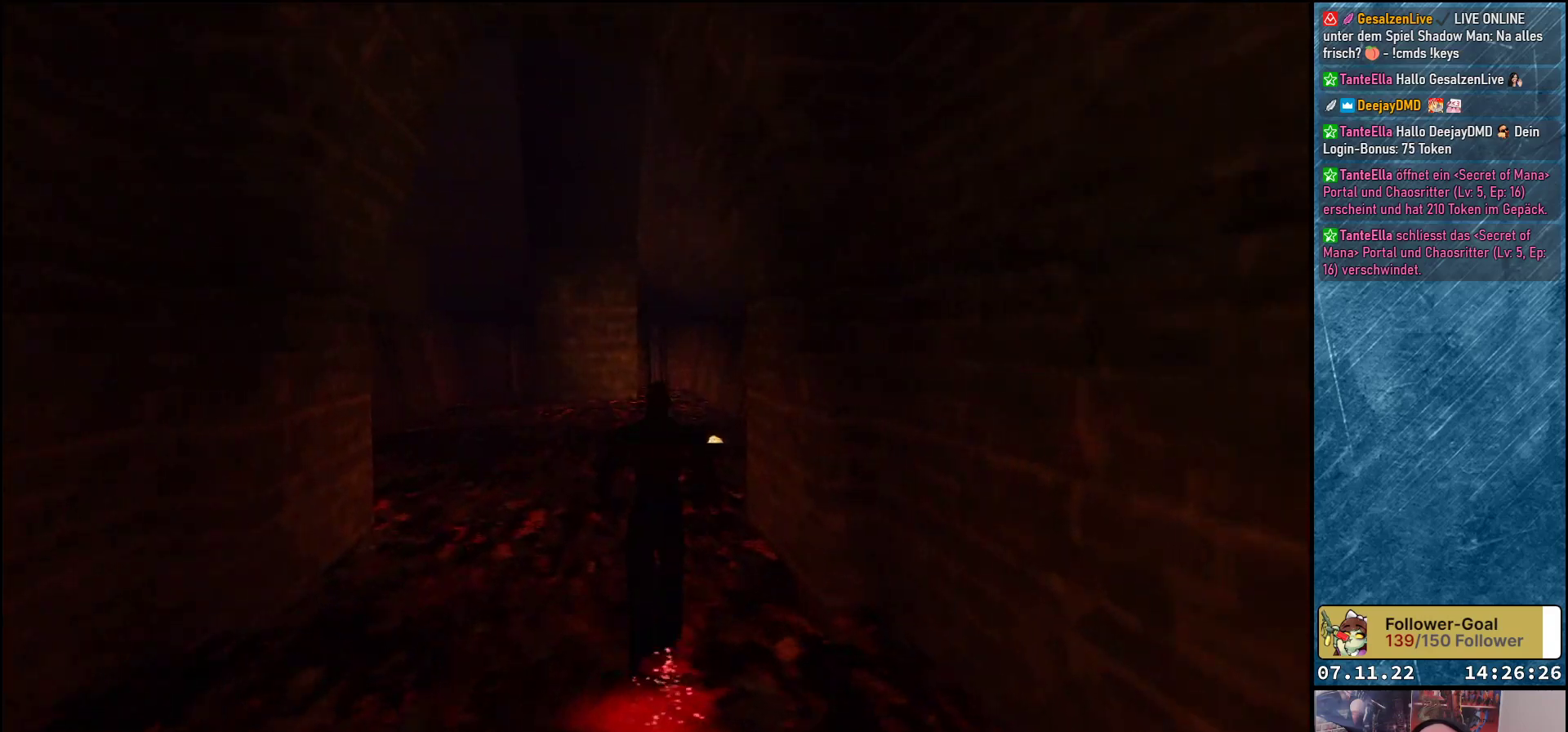
{"buttons": ["DPAD_UP"], "left_stick": "center", "events": []}
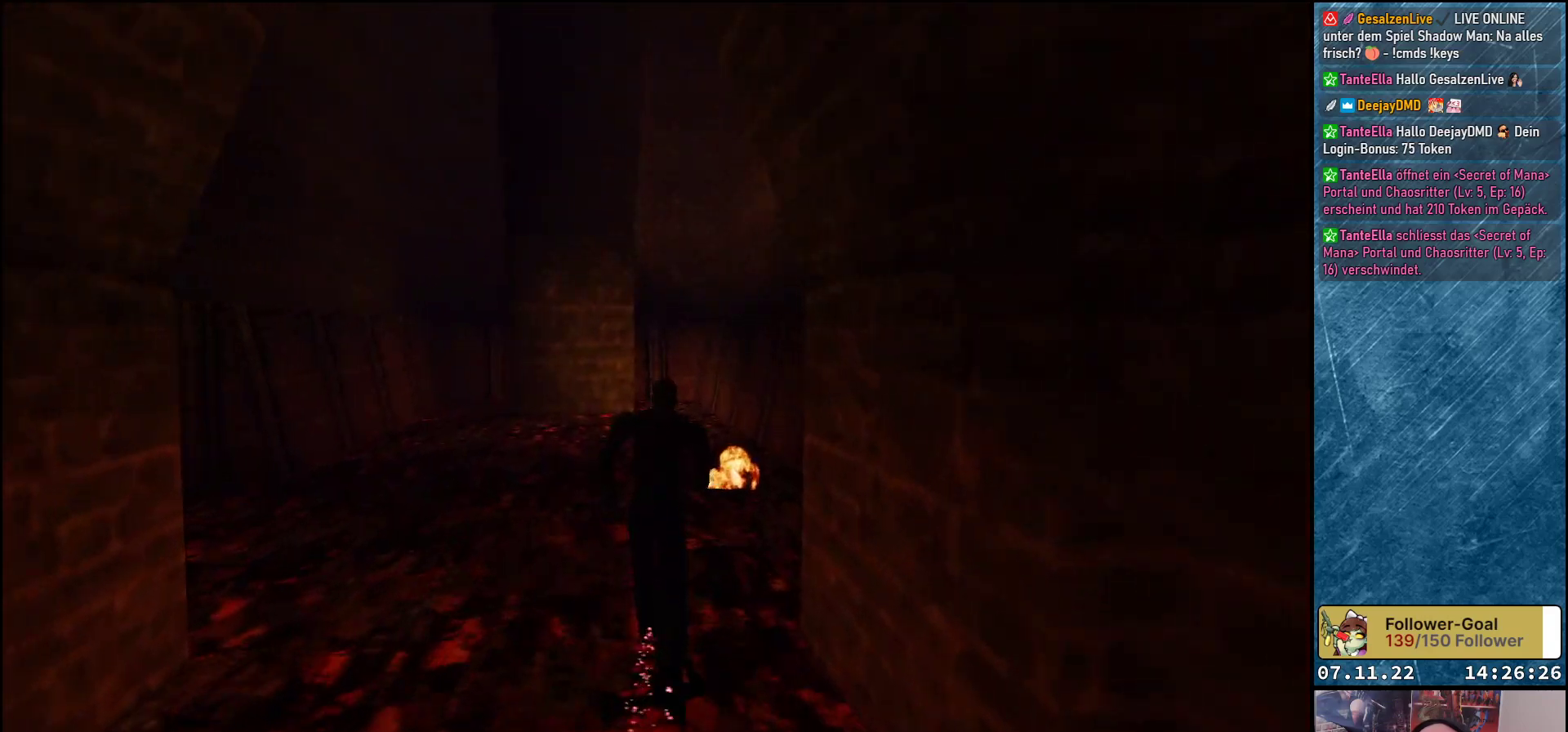
{"buttons": [], "left_stick": "center", "events": [[200, "DPAD_RIGHT", "down"], [267, "DPAD_UP", "up"], [500, "DPAD_RIGHT", "up"]]}
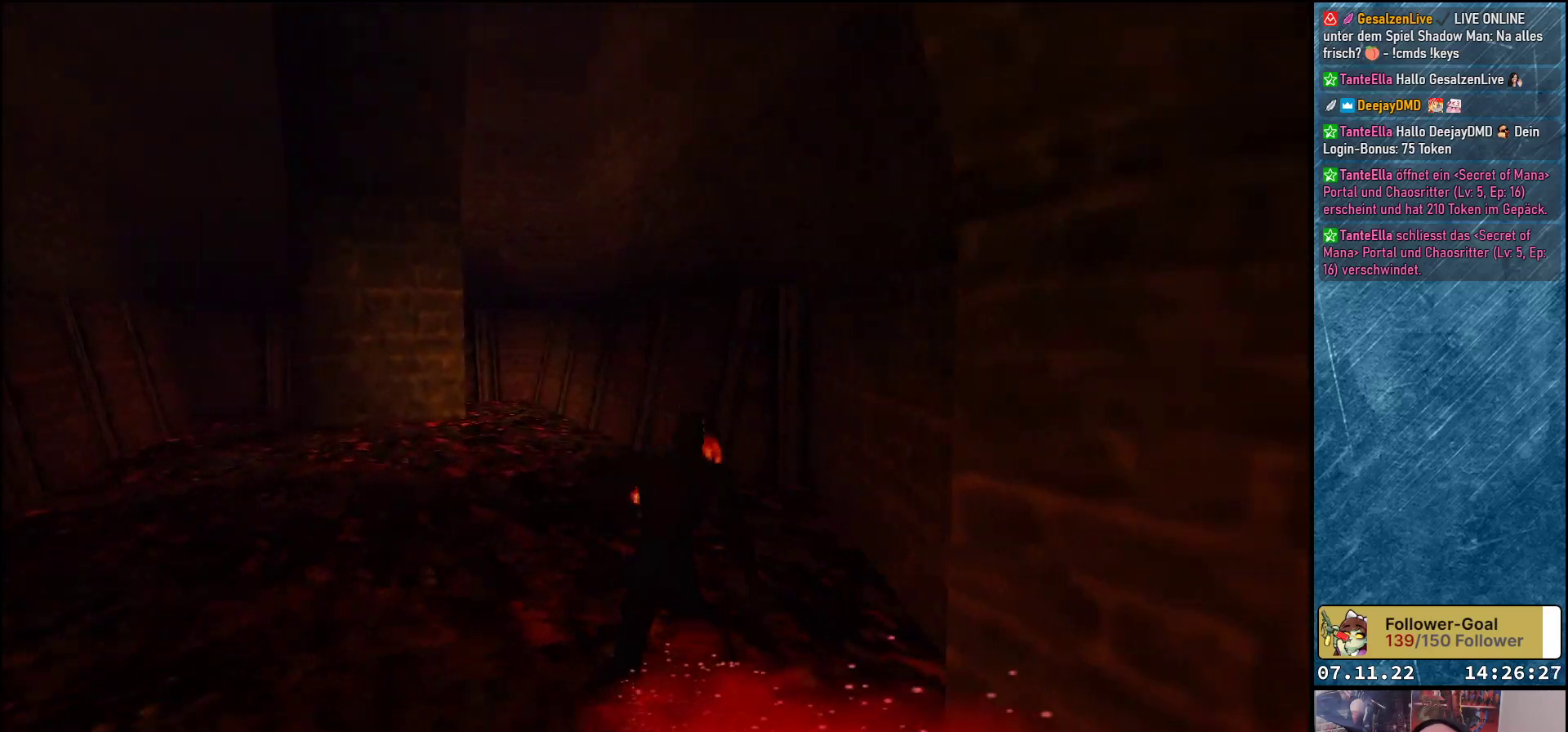
{"buttons": ["DPAD_UP", "DPAD_LEFT"], "left_stick": "center", "events": [[117, "DPAD_UP", "down"], [217, "DPAD_LEFT", "down"]]}
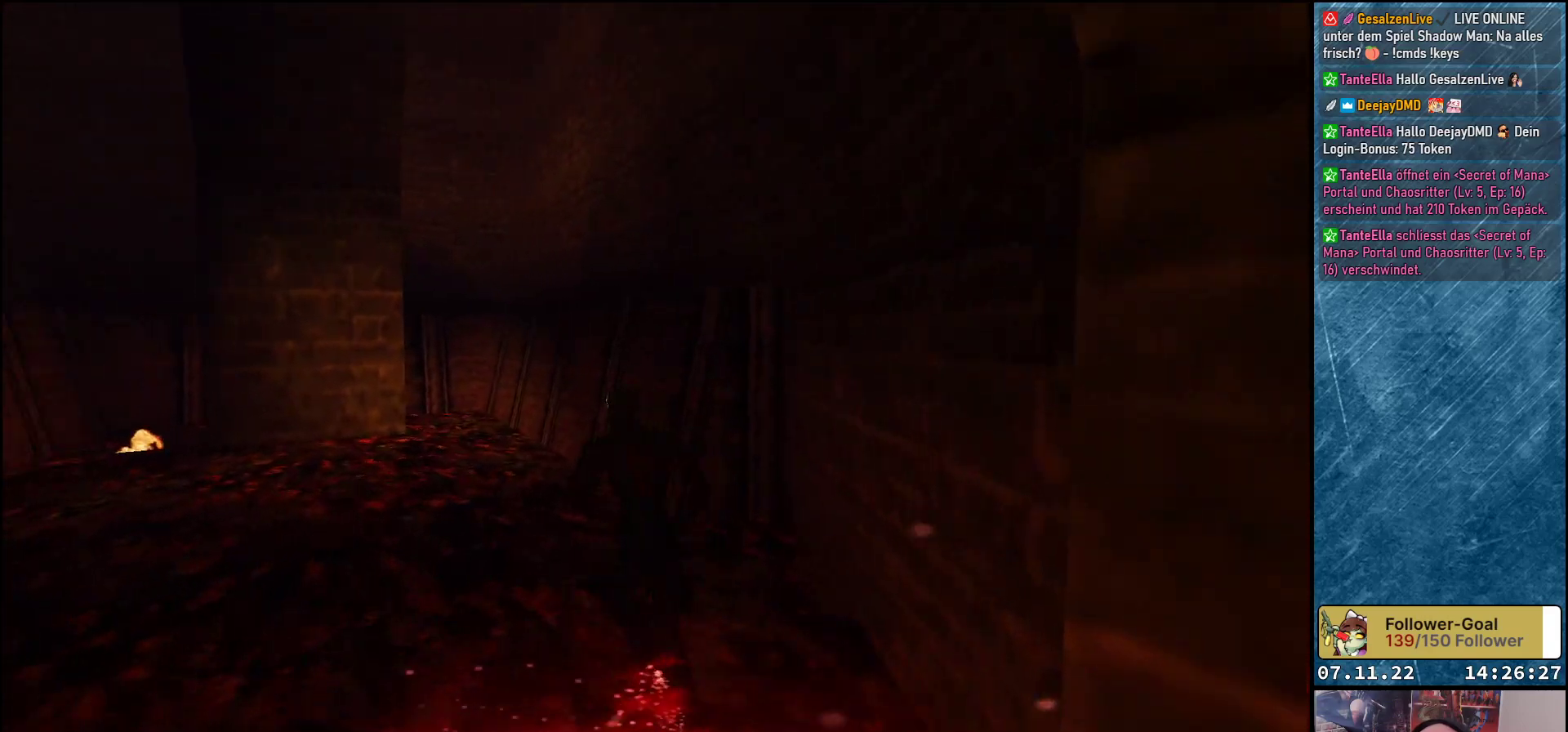
{"buttons": ["DPAD_UP"], "left_stick": "center", "events": [[17, "DPAD_LEFT", "up"]]}
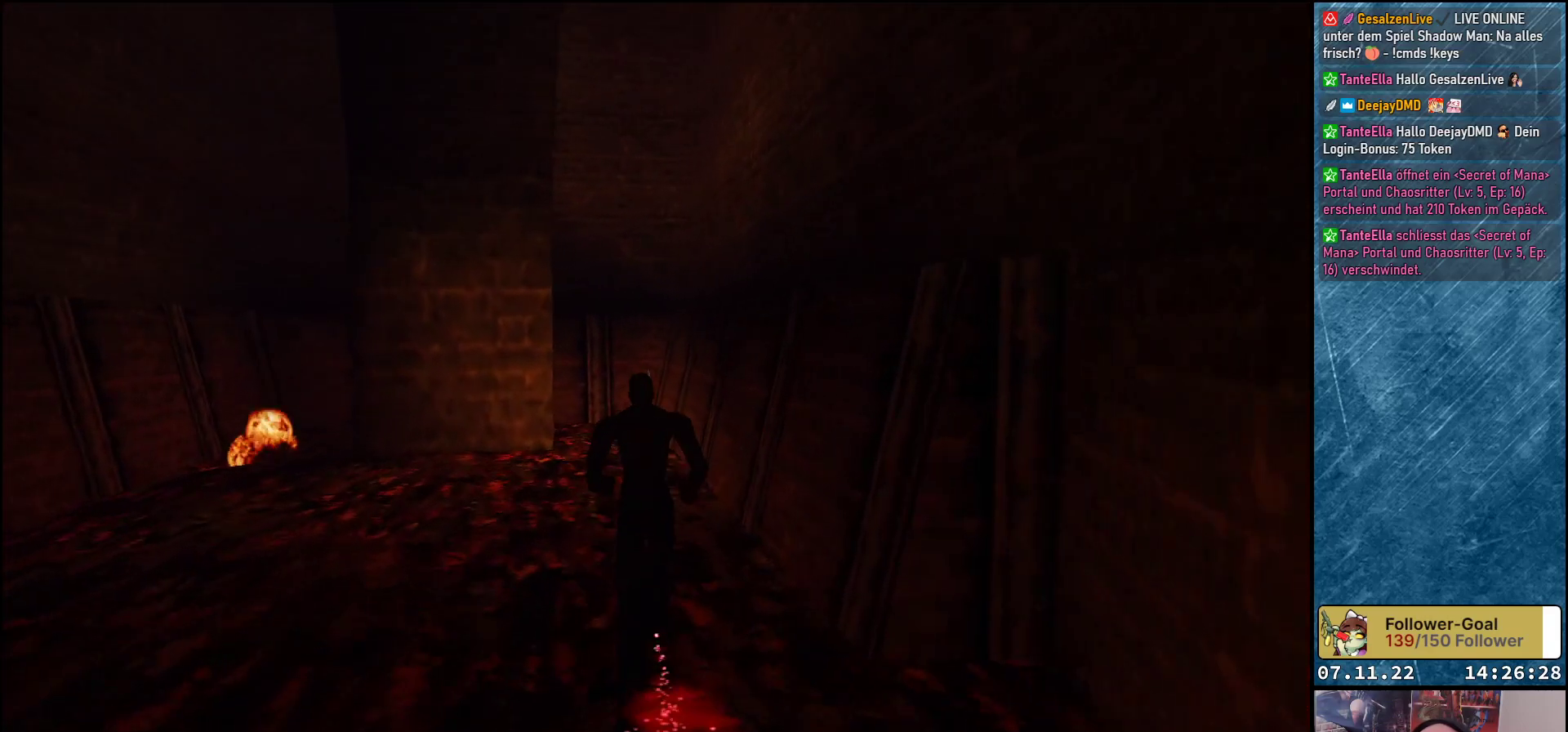
{"buttons": ["DPAD_UP"], "left_stick": "center", "events": []}
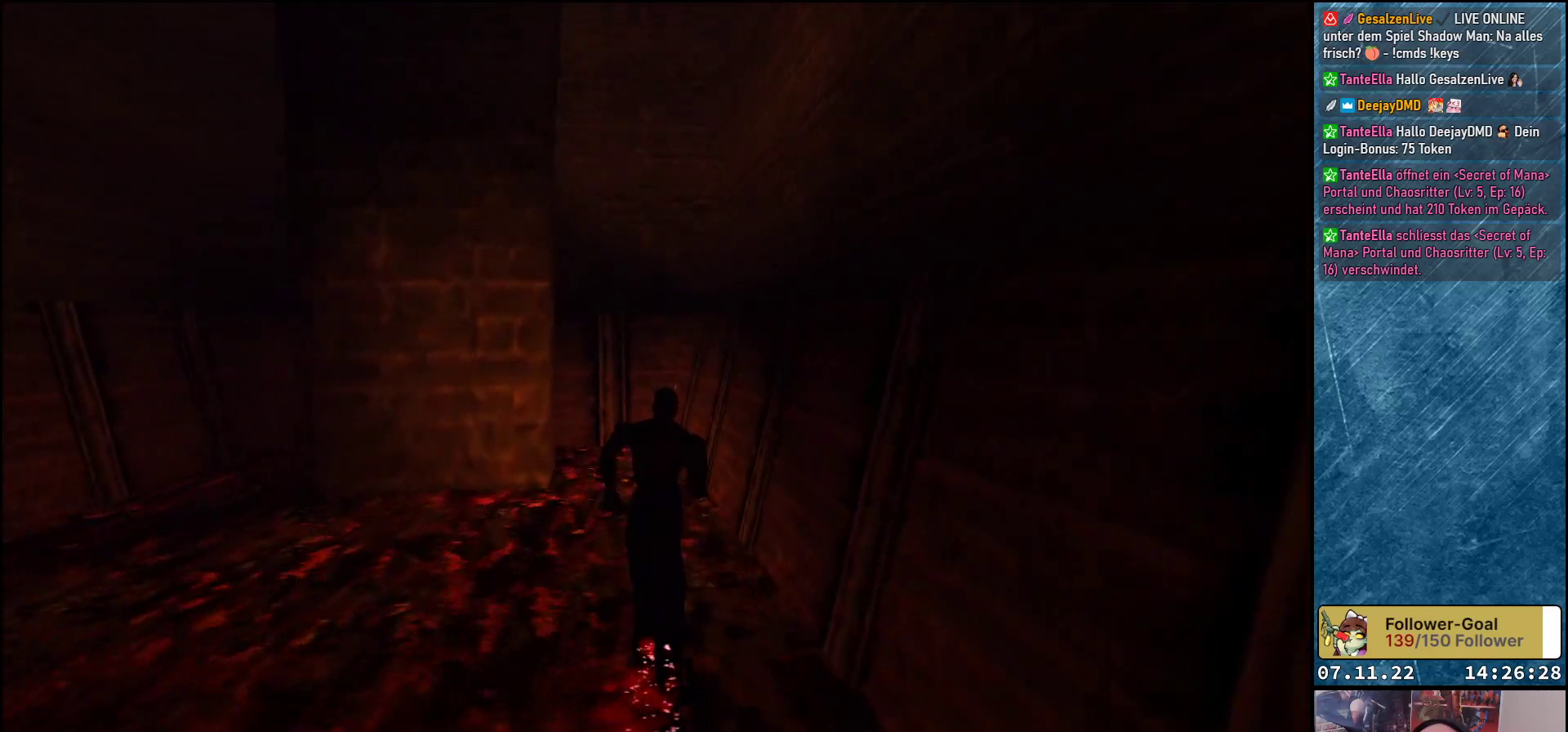
{"buttons": ["DPAD_UP"], "left_stick": "center", "events": []}
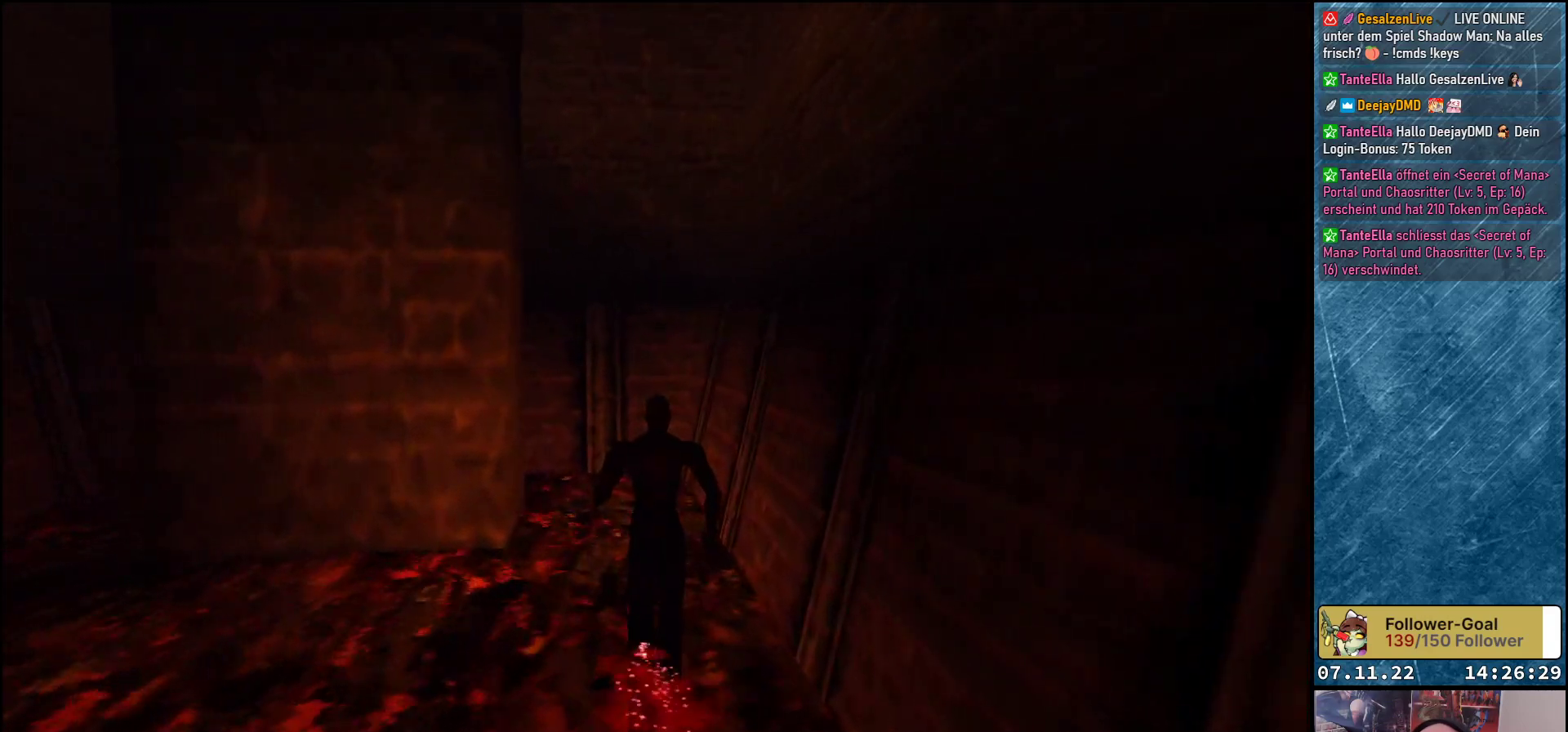
{"buttons": ["DPAD_UP"], "left_stick": "center", "events": []}
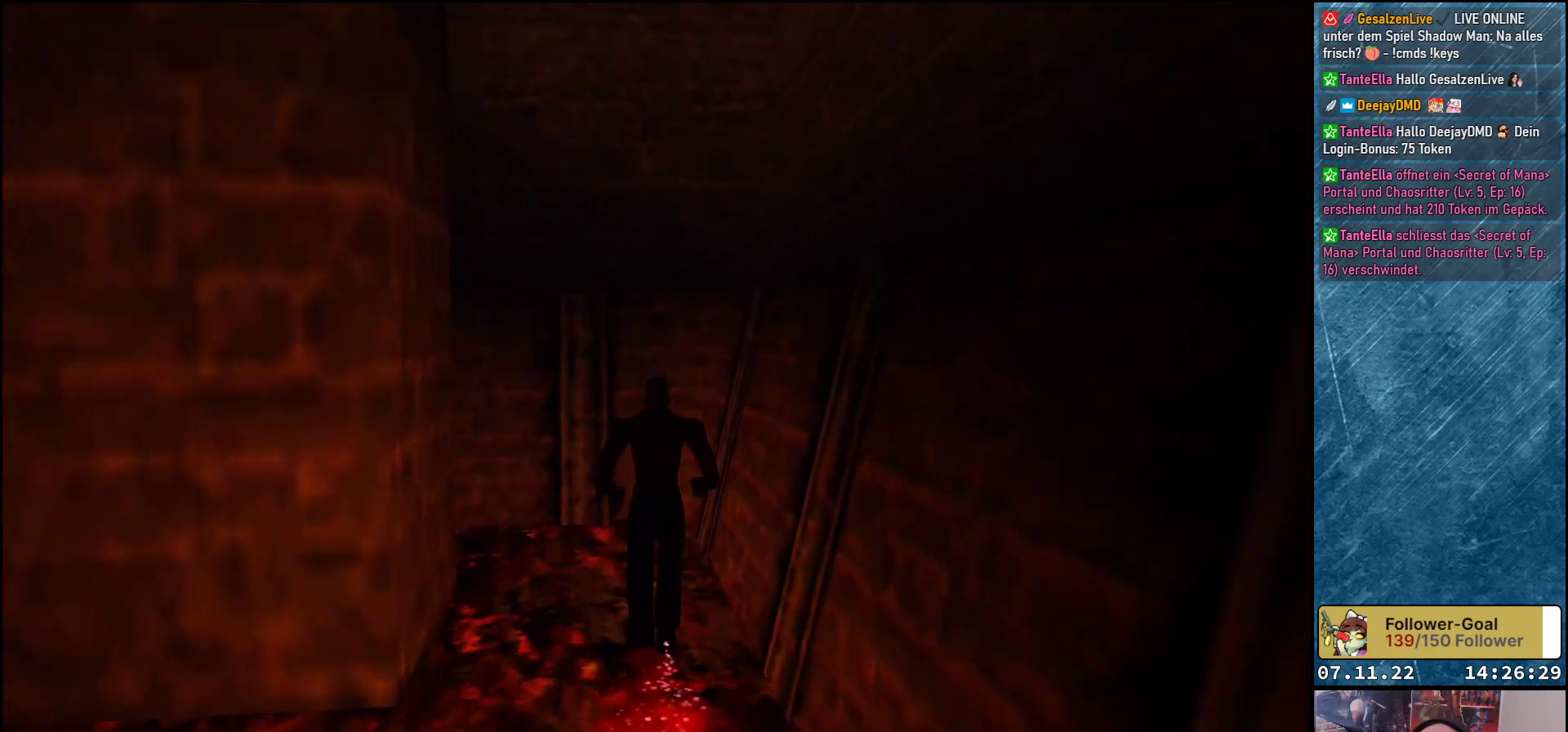
{"buttons": ["Y", "DPAD_UP"], "left_stick": "center", "events": [[100, "DPAD_RIGHT", "down"], [300, "DPAD_RIGHT", "up"], [367, "Y", "down"]]}
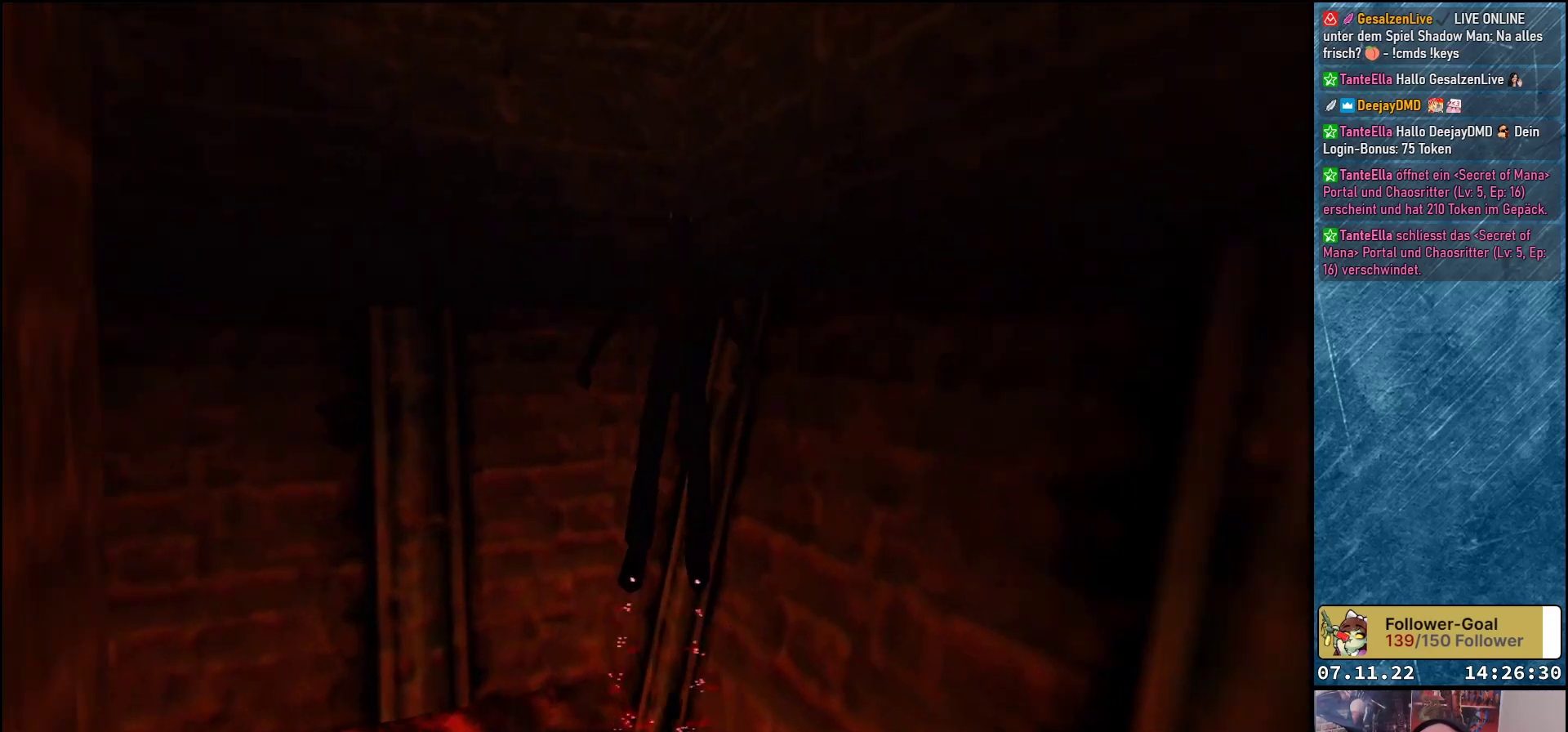
{"buttons": ["DPAD_UP"], "left_stick": "center", "events": [[433, "Y", "up"]]}
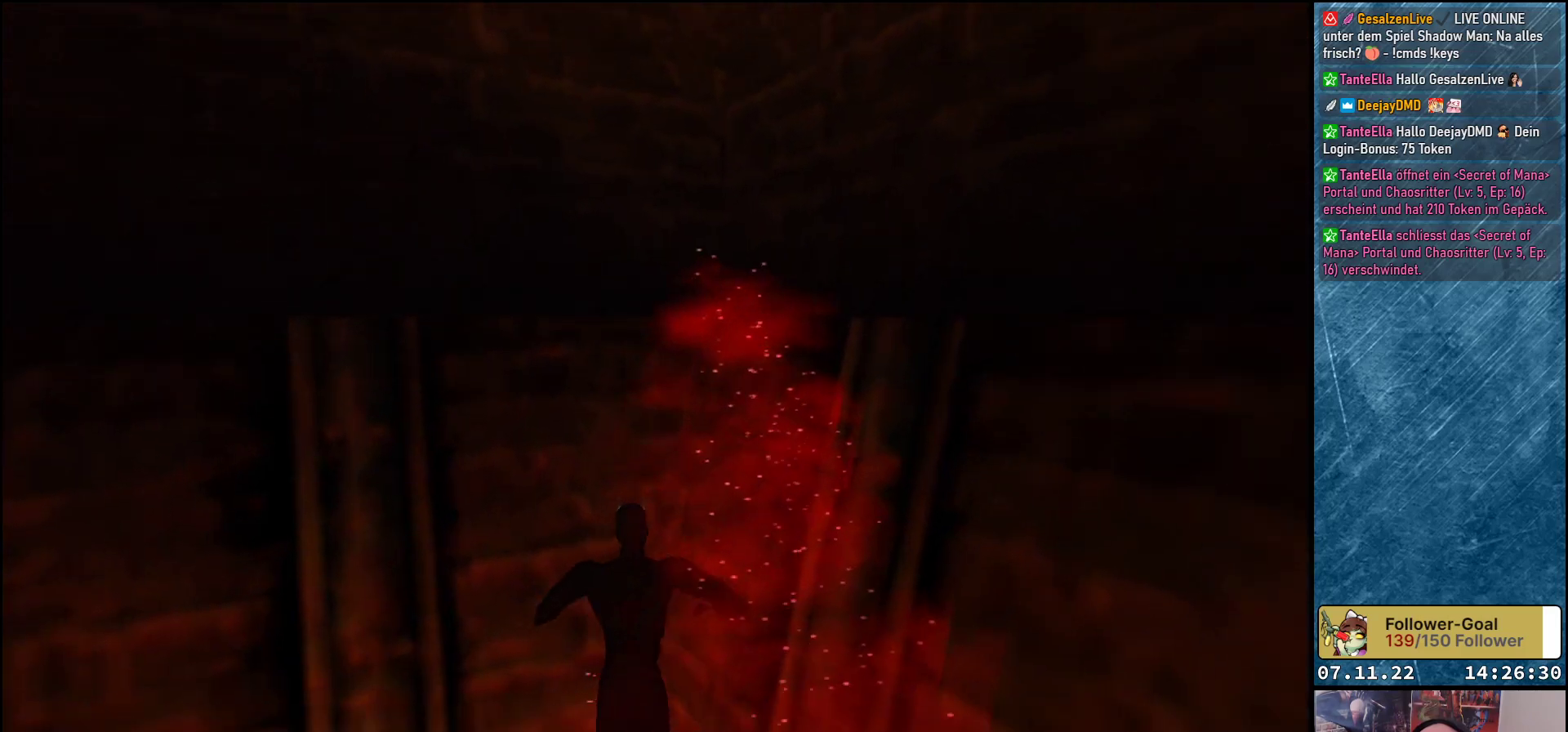
{"buttons": ["DPAD_UP", "DPAD_LEFT"], "left_stick": "center", "events": [[133, "DPAD_LEFT", "down"]]}
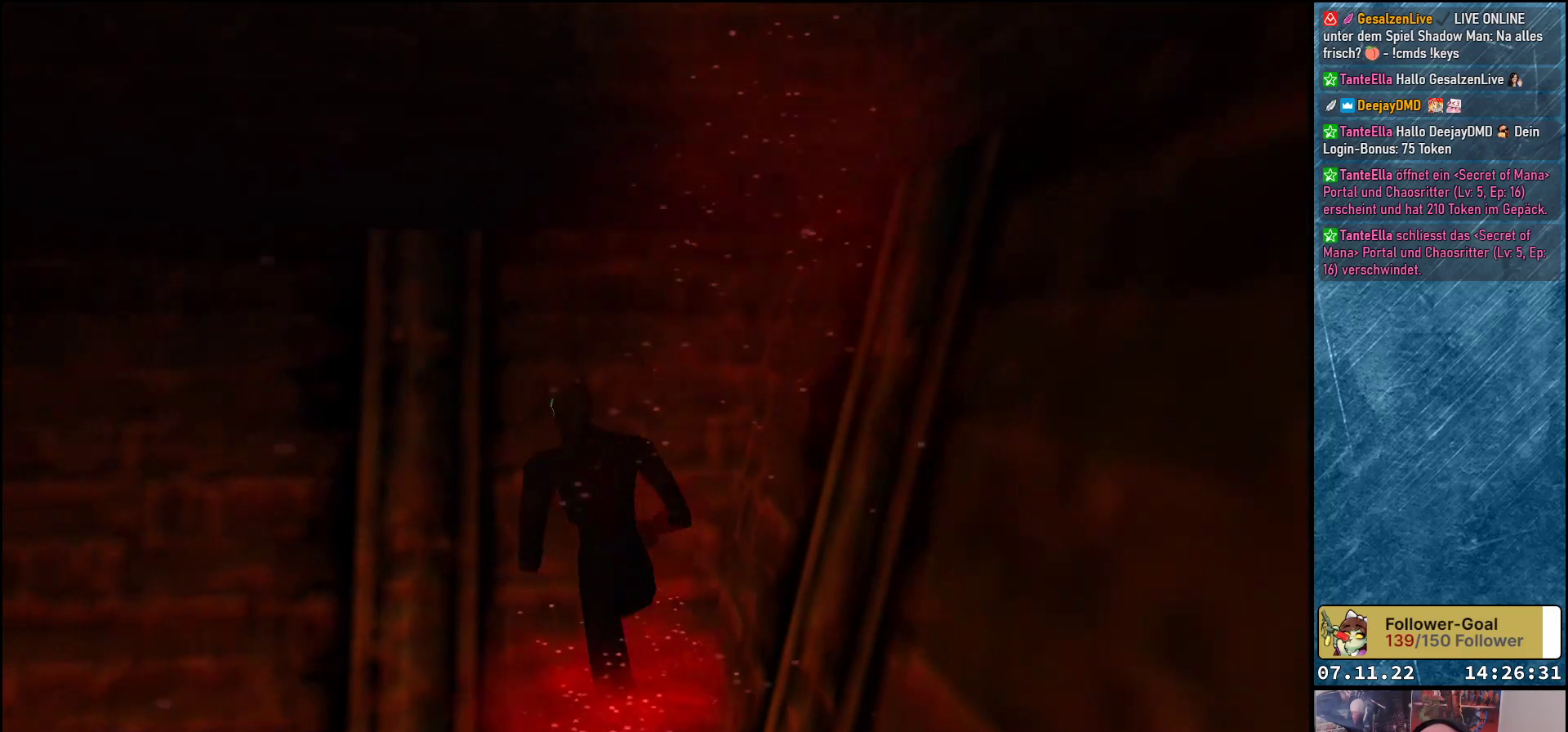
{"buttons": ["DPAD_UP"], "left_stick": "center", "events": [[467, "DPAD_LEFT", "up"]]}